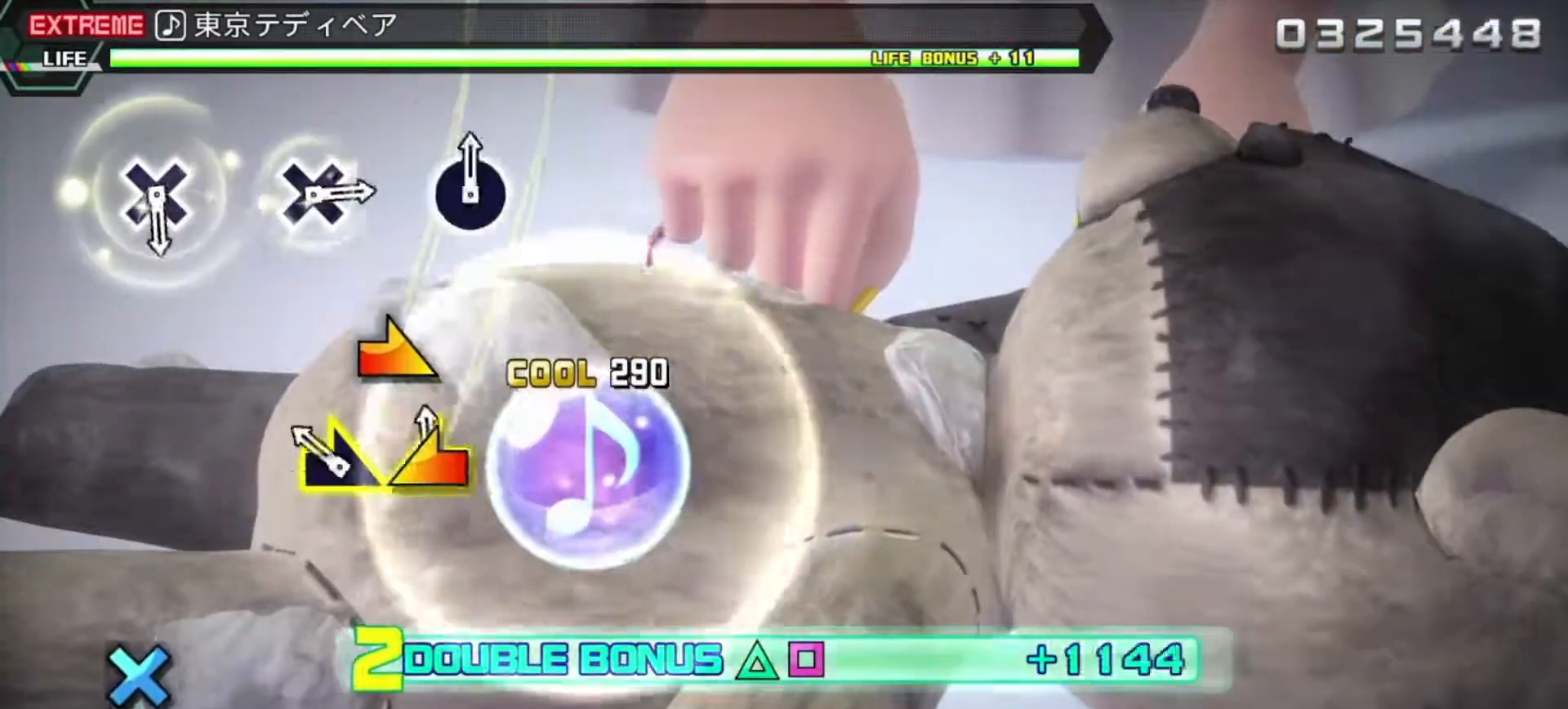
Gameplay with a controller (PlayStation layout); each line is a JSON object with the inputs held at the frame after it. "events" lists button and stick changes between this image and that frame as [ms after this image, input, new state], when the widget could be followed in between. Not read: L3 R3 right_stick.
{"buttons": ["R2"], "left_stick": "center", "events": [[83, "left_stick", "center"], [167, "left_stick", "right"], [350, "left_stick", "center"]]}
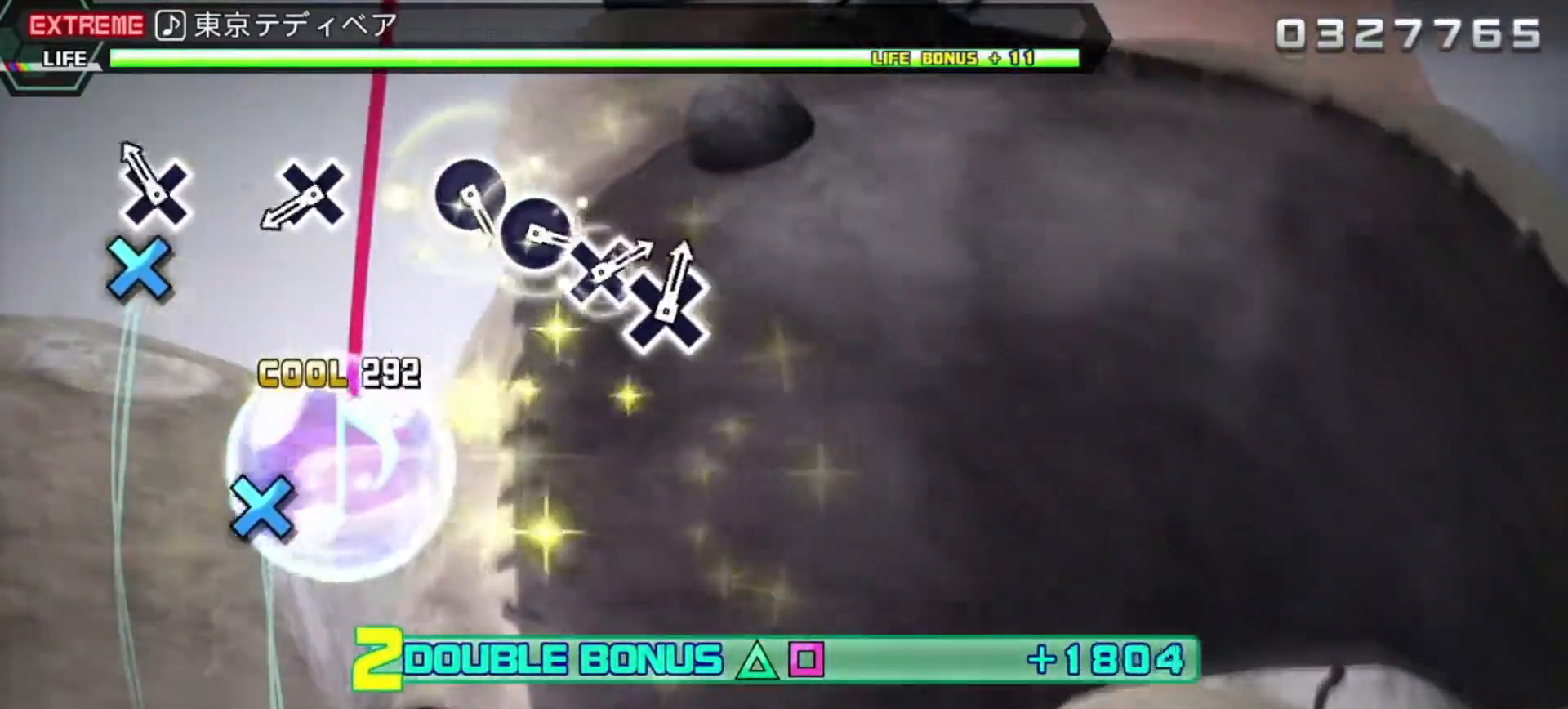
{"buttons": ["CROSS", "R2"], "left_stick": "center", "events": [[100, "CROSS", "down"], [217, "CROSS", "up"], [383, "CROSS", "down"]]}
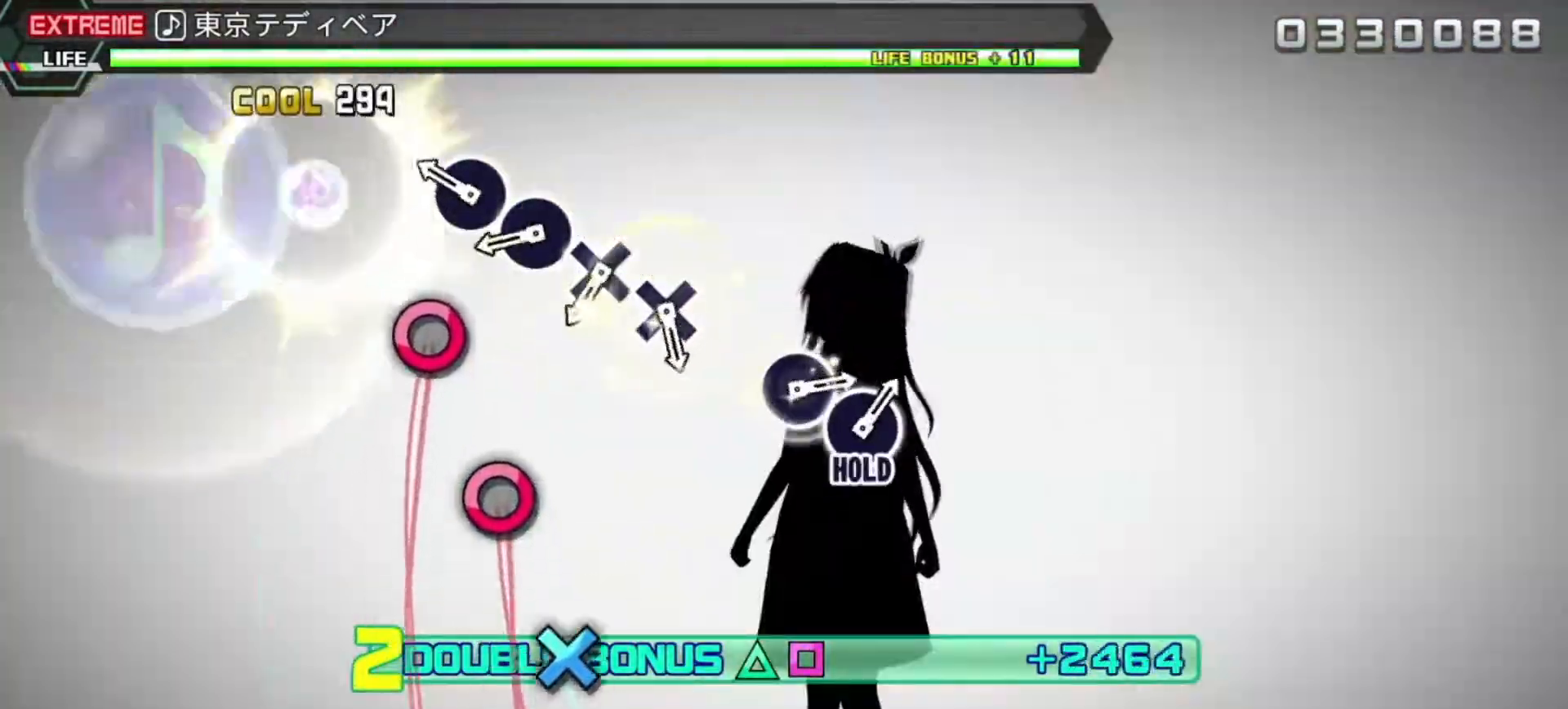
{"buttons": ["R2"], "left_stick": "center", "events": [[17, "CROSS", "up"], [217, "CIRCLE", "down"], [333, "DPAD_RIGHT", "down"], [383, "CIRCLE", "up"], [467, "DPAD_RIGHT", "up"]]}
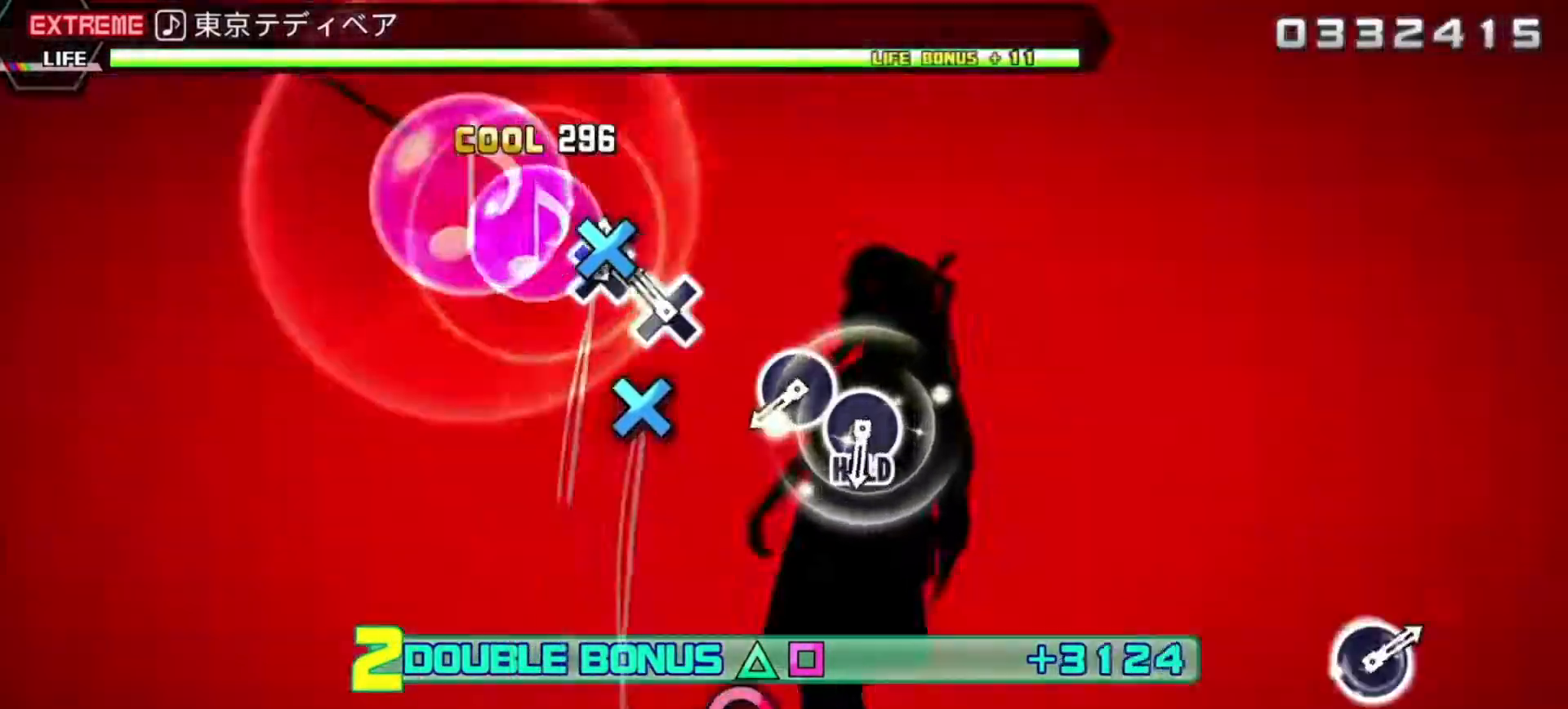
{"buttons": ["CIRCLE", "R2"], "left_stick": "center", "events": [[17, "CROSS", "down"], [167, "CROSS", "up"], [167, "DPAD_DOWN", "down"], [300, "DPAD_DOWN", "up"], [433, "CIRCLE", "down"]]}
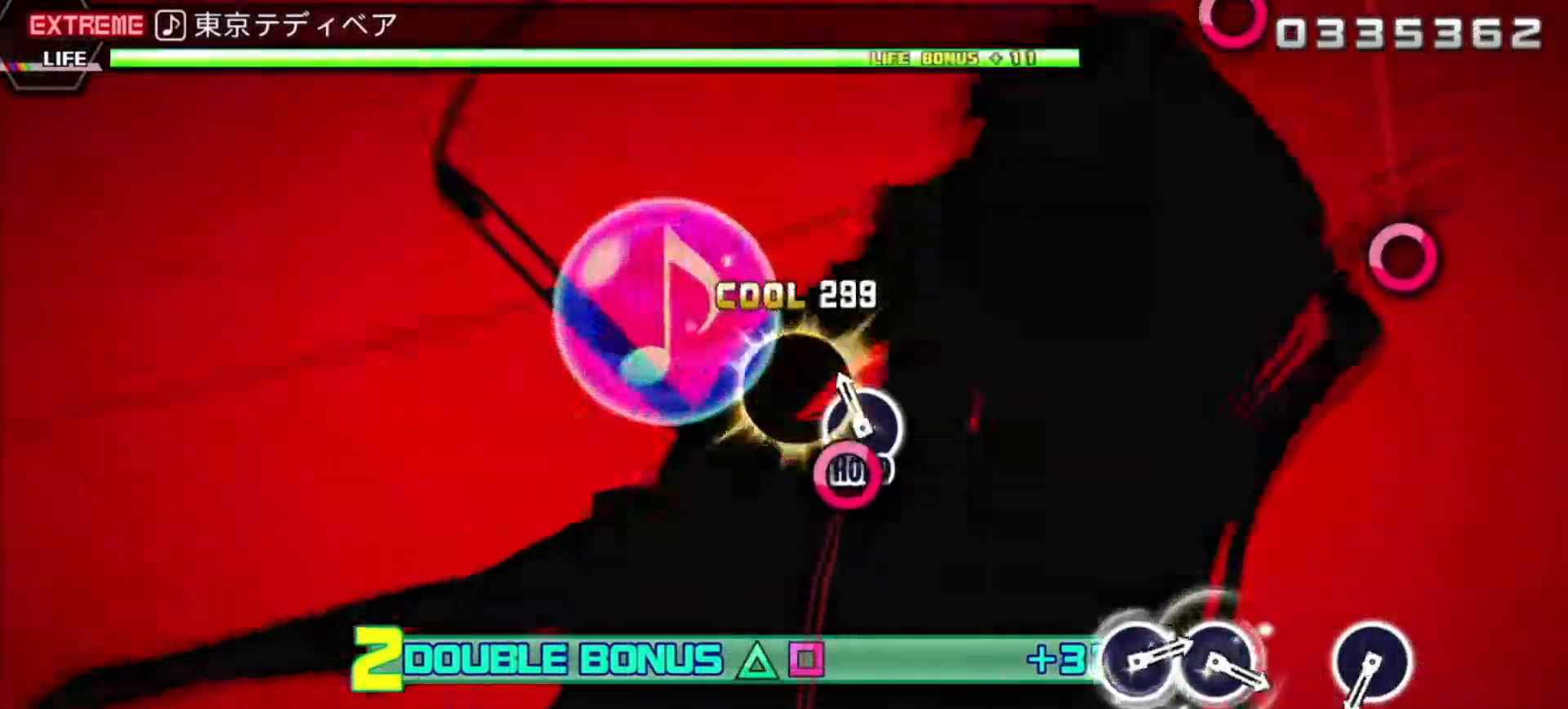
{"buttons": ["L2"], "left_stick": "center", "events": [[67, "DPAD_RIGHT", "down"], [117, "CIRCLE", "up"], [150, "L2", "down"], [150, "R2", "up"], [300, "DPAD_RIGHT", "up"]]}
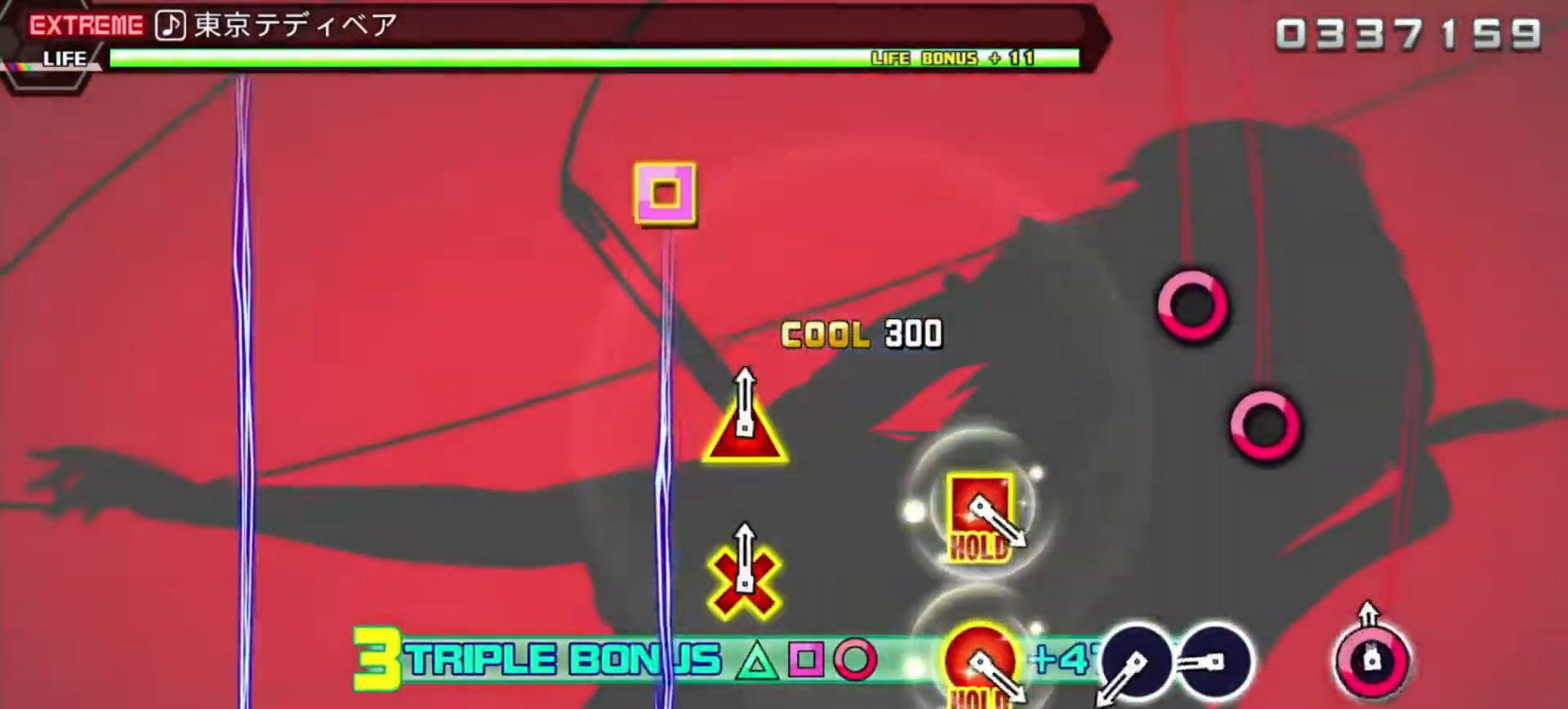
{"buttons": ["L2", "DPAD_RIGHT"], "left_stick": "center", "events": [[33, "CIRCLE", "down"], [167, "CIRCLE", "up"], [333, "CIRCLE", "down"], [450, "DPAD_RIGHT", "down"], [467, "CIRCLE", "up"]]}
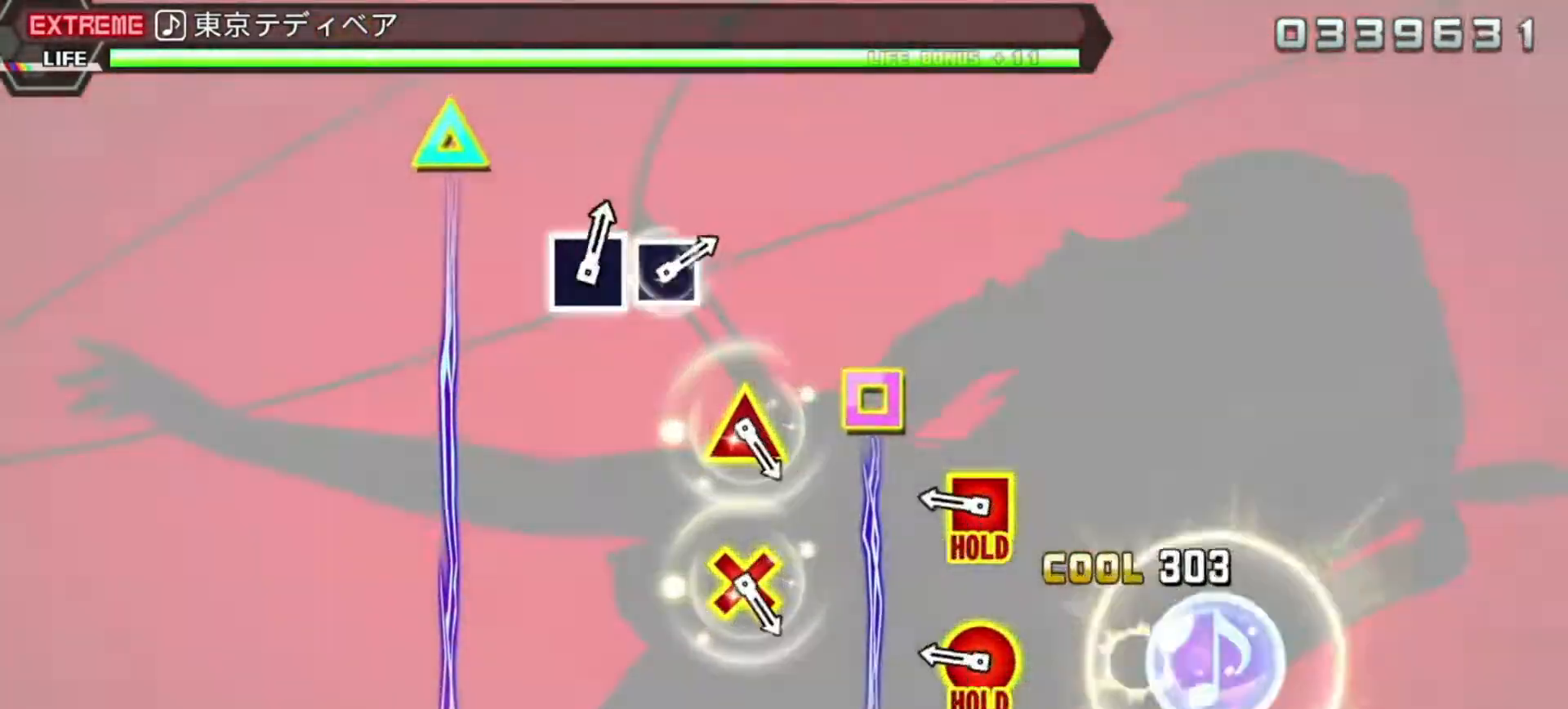
{"buttons": ["R2"], "left_stick": "center", "events": [[50, "DPAD_RIGHT", "up"], [267, "CIRCLE", "down"], [267, "DPAD_LEFT", "down"], [300, "R2", "down"], [417, "CIRCLE", "up"], [417, "DPAD_LEFT", "up"], [417, "L2", "up"]]}
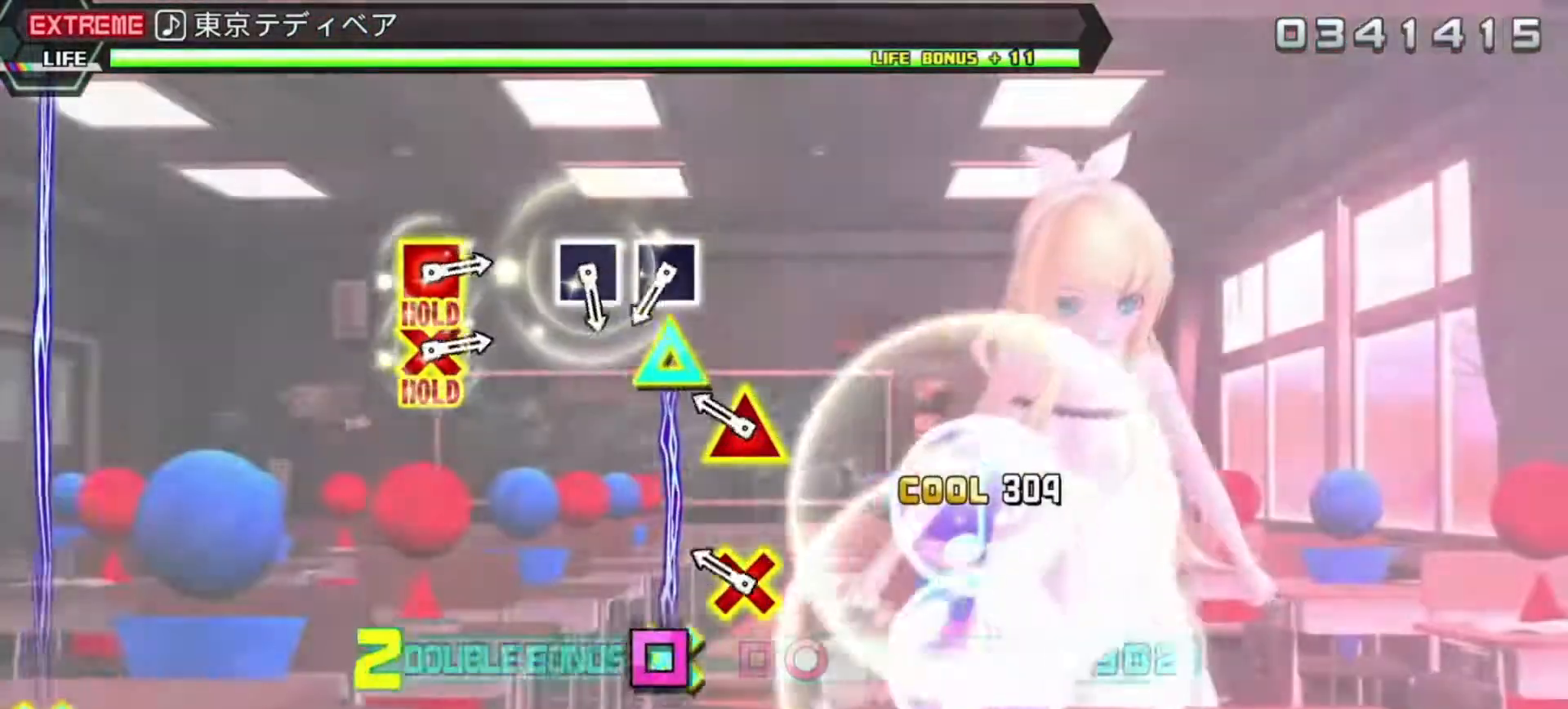
{"buttons": ["SQUARE", "R2"], "left_stick": "center", "events": [[183, "CROSS", "down"], [200, "DPAD_UP", "down"], [317, "CROSS", "up"], [317, "DPAD_UP", "up"], [483, "SQUARE", "down"]]}
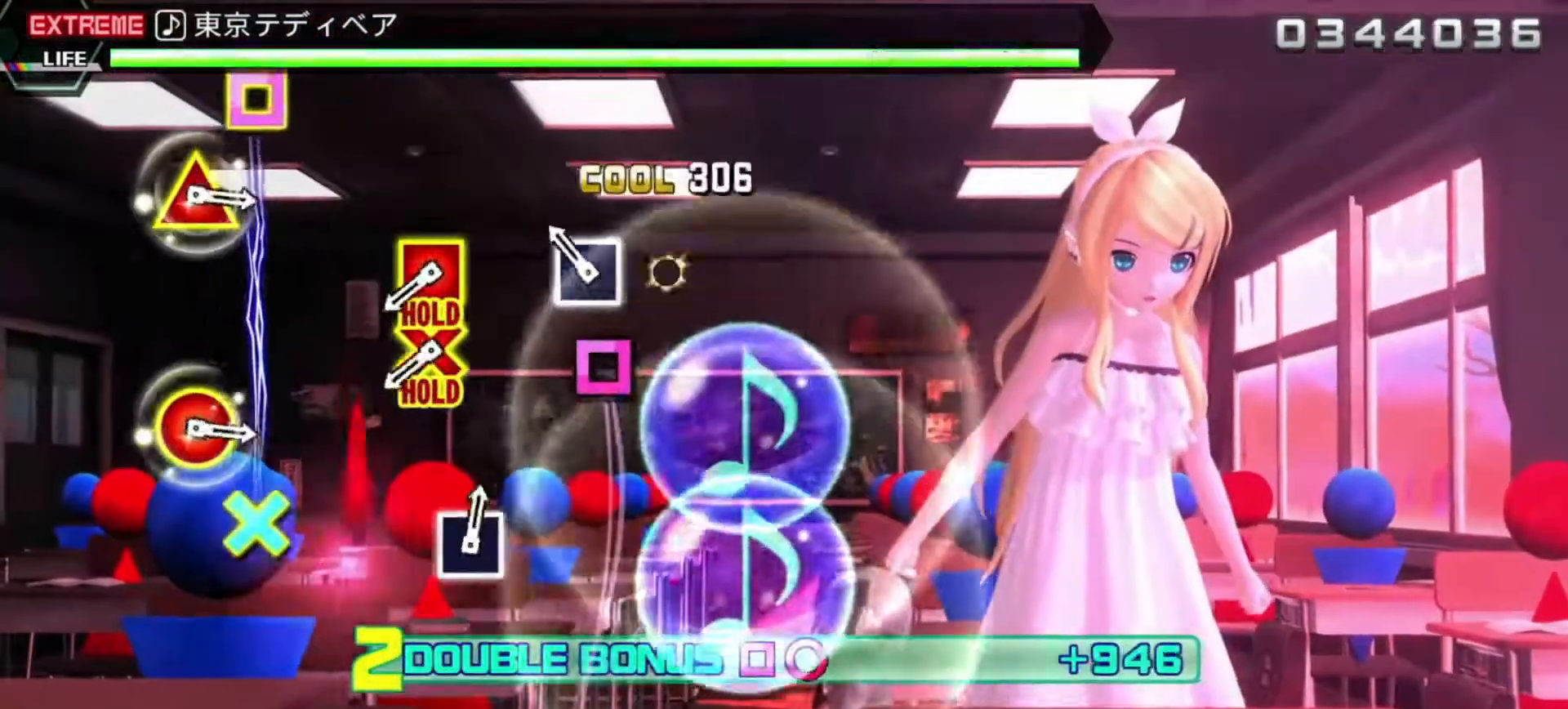
{"buttons": ["CROSS", "SQUARE", "L2", "R2"], "left_stick": "center", "events": [[133, "DPAD_LEFT", "down"], [133, "SQUARE", "up"], [217, "DPAD_LEFT", "up"], [400, "CROSS", "down"], [400, "SQUARE", "down"], [450, "L2", "down"]]}
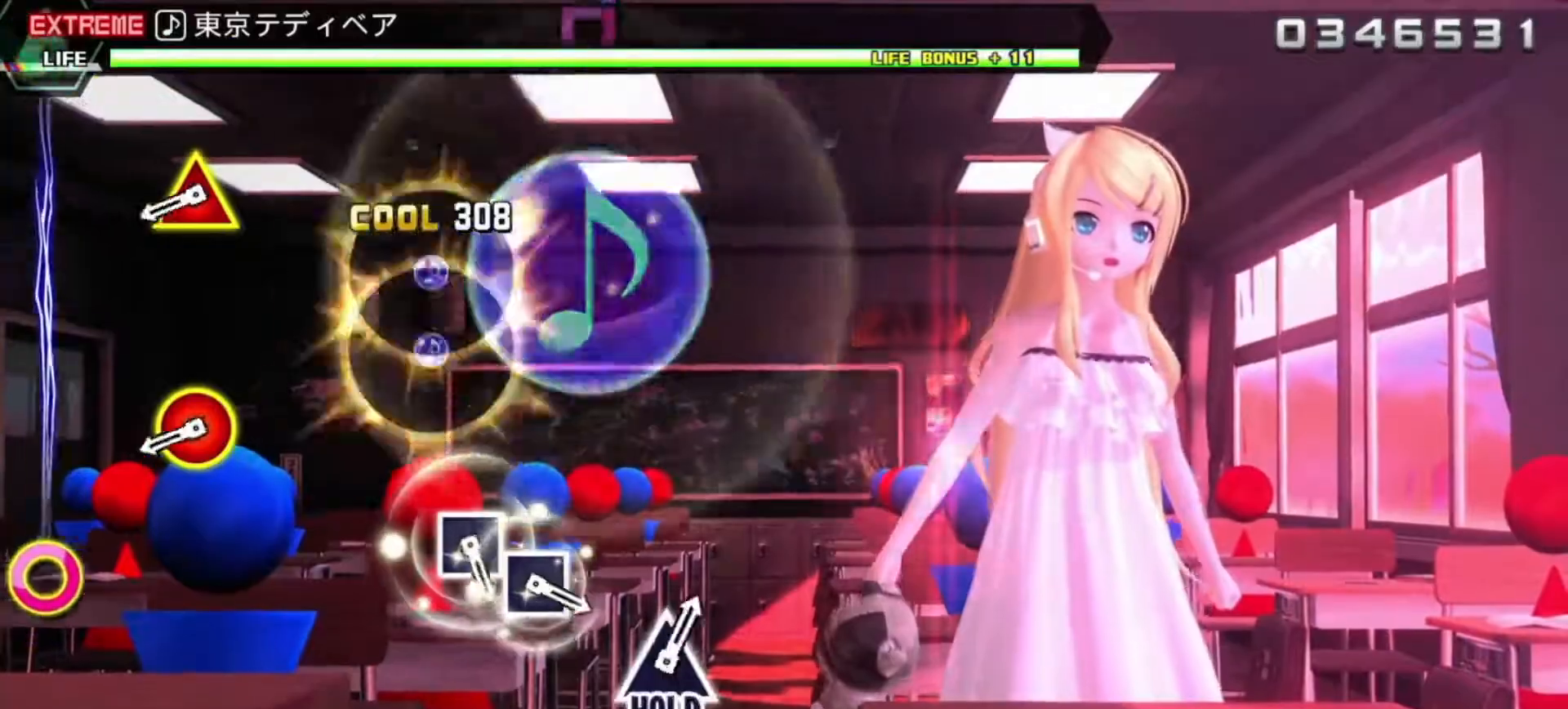
{"buttons": ["CIRCLE", "TRIANGLE", "L2"], "left_stick": "center", "events": [[67, "CROSS", "up"], [67, "SQUARE", "up"], [83, "R2", "up"], [367, "TRIANGLE", "down"], [383, "CIRCLE", "down"]]}
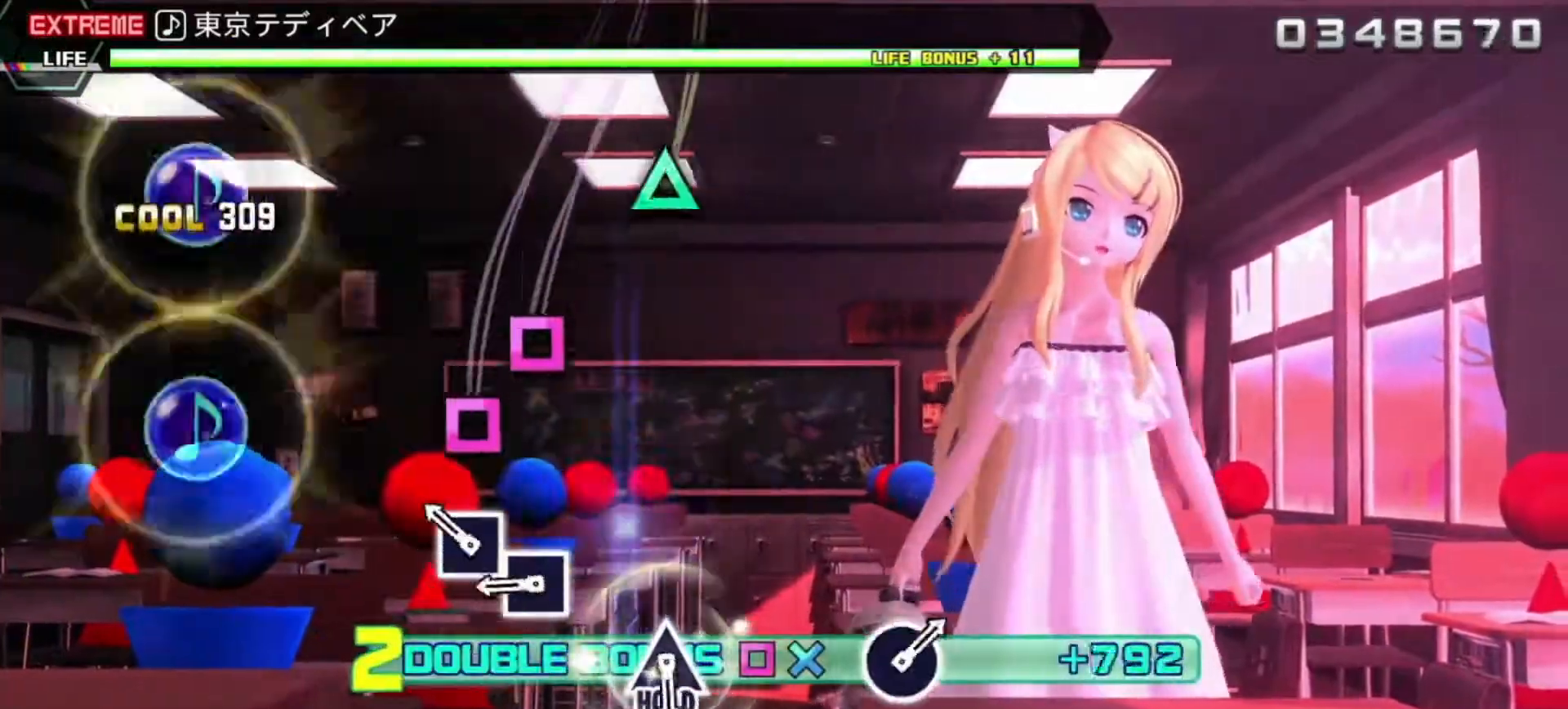
{"buttons": ["L2"], "left_stick": "center", "events": [[17, "CIRCLE", "up"], [17, "TRIANGLE", "up"], [183, "SQUARE", "down"], [317, "DPAD_LEFT", "down"], [317, "SQUARE", "up"], [433, "DPAD_LEFT", "up"]]}
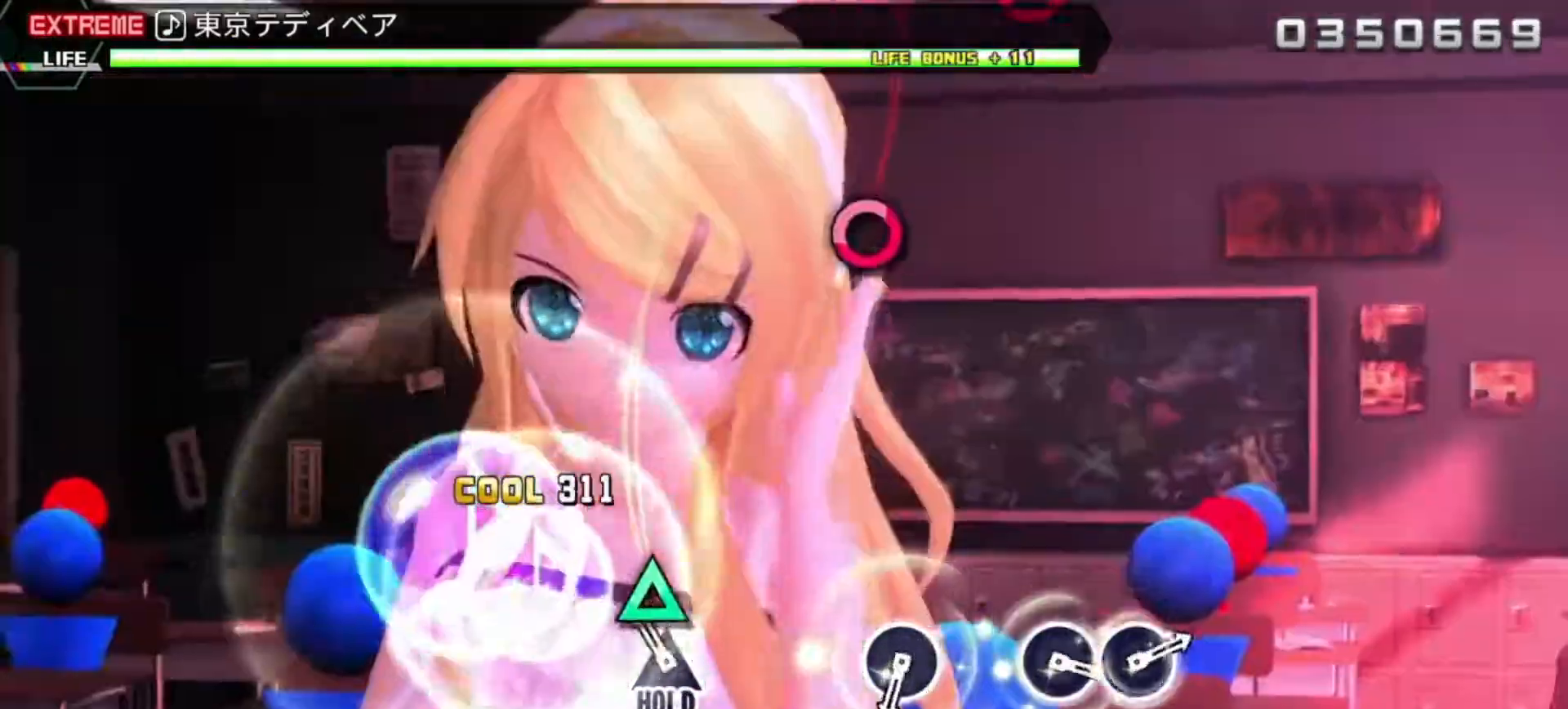
{"buttons": ["R2"], "left_stick": "center", "events": [[117, "TRIANGLE", "down"], [183, "R2", "down"], [283, "L2", "up"], [283, "TRIANGLE", "up"]]}
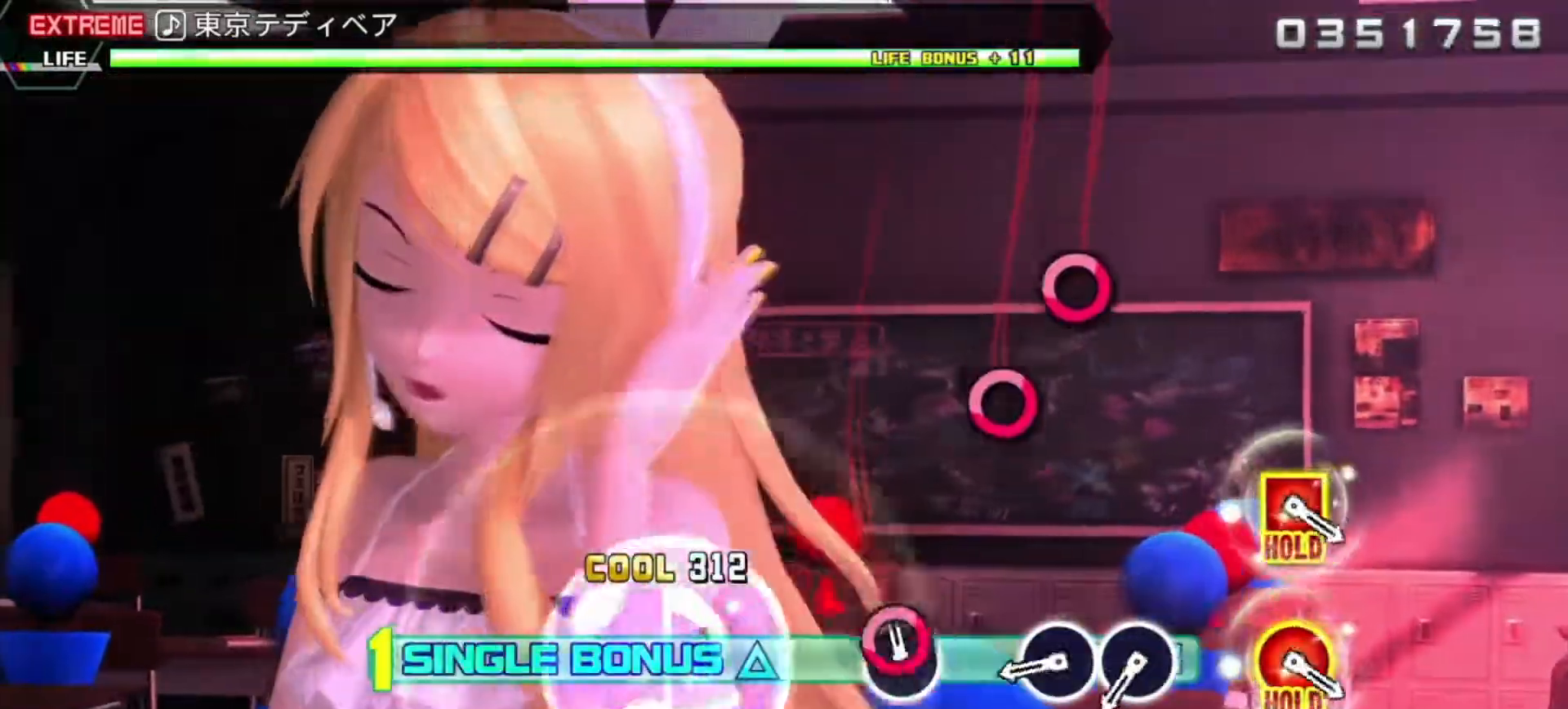
{"buttons": ["R2", "DPAD_RIGHT"], "left_stick": "center", "events": [[50, "CIRCLE", "down"], [183, "CIRCLE", "up"], [333, "CIRCLE", "down"], [467, "CIRCLE", "up"], [483, "DPAD_RIGHT", "down"]]}
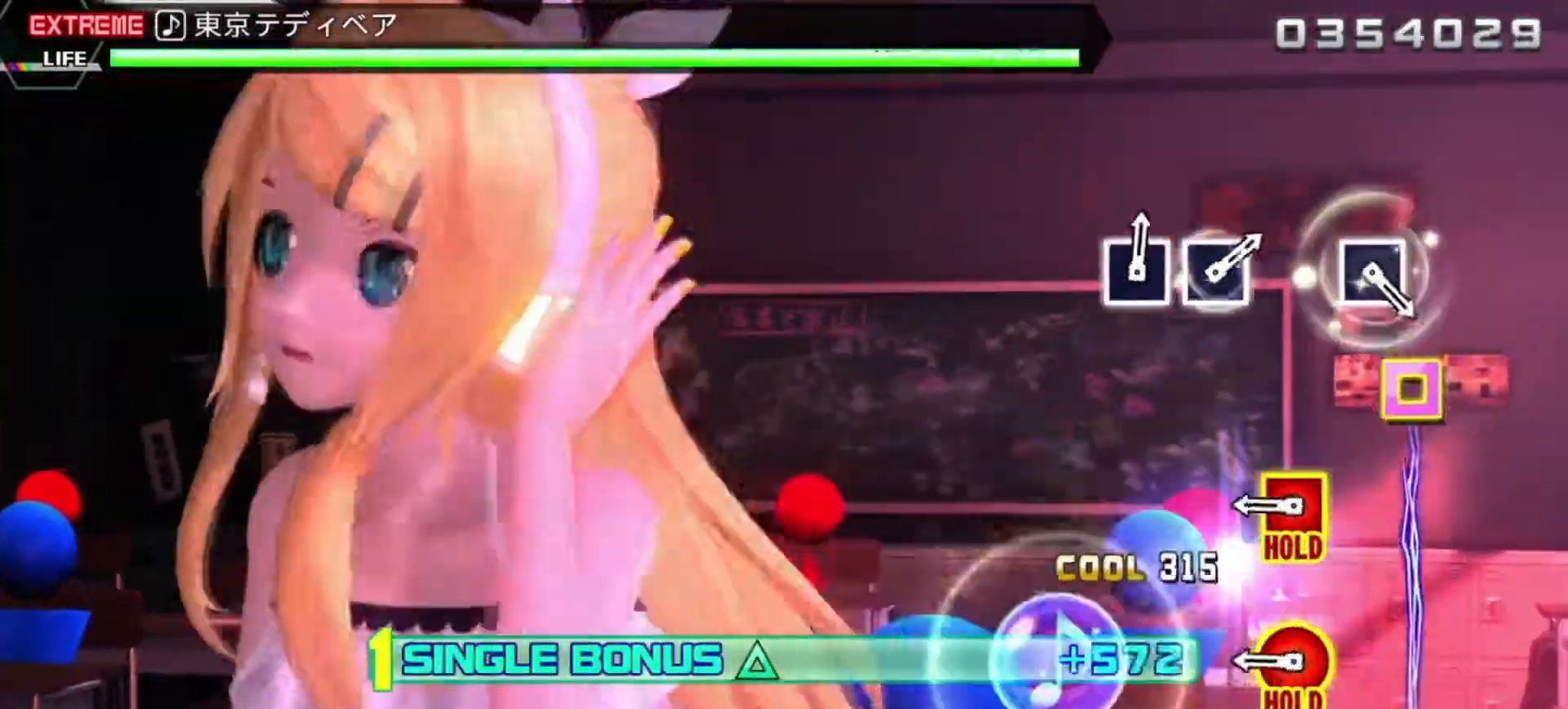
{"buttons": ["L2"], "left_stick": "center", "events": [[83, "DPAD_RIGHT", "up"], [267, "CIRCLE", "down"], [267, "DPAD_LEFT", "down"], [317, "L2", "down"], [400, "R2", "up"], [433, "CIRCLE", "up"], [450, "DPAD_LEFT", "up"]]}
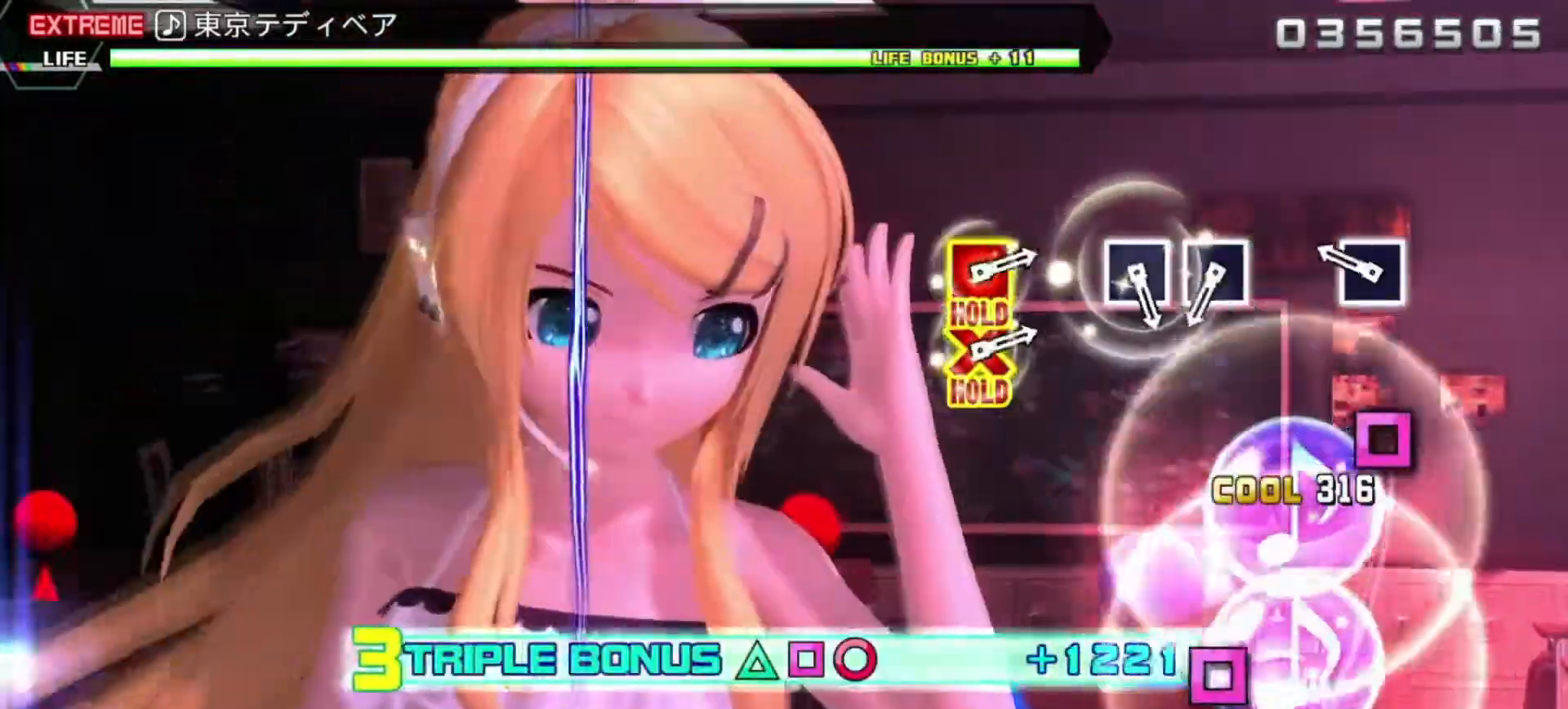
{"buttons": ["L2"], "left_stick": "center", "events": [[233, "SQUARE", "down"], [350, "SQUARE", "up"]]}
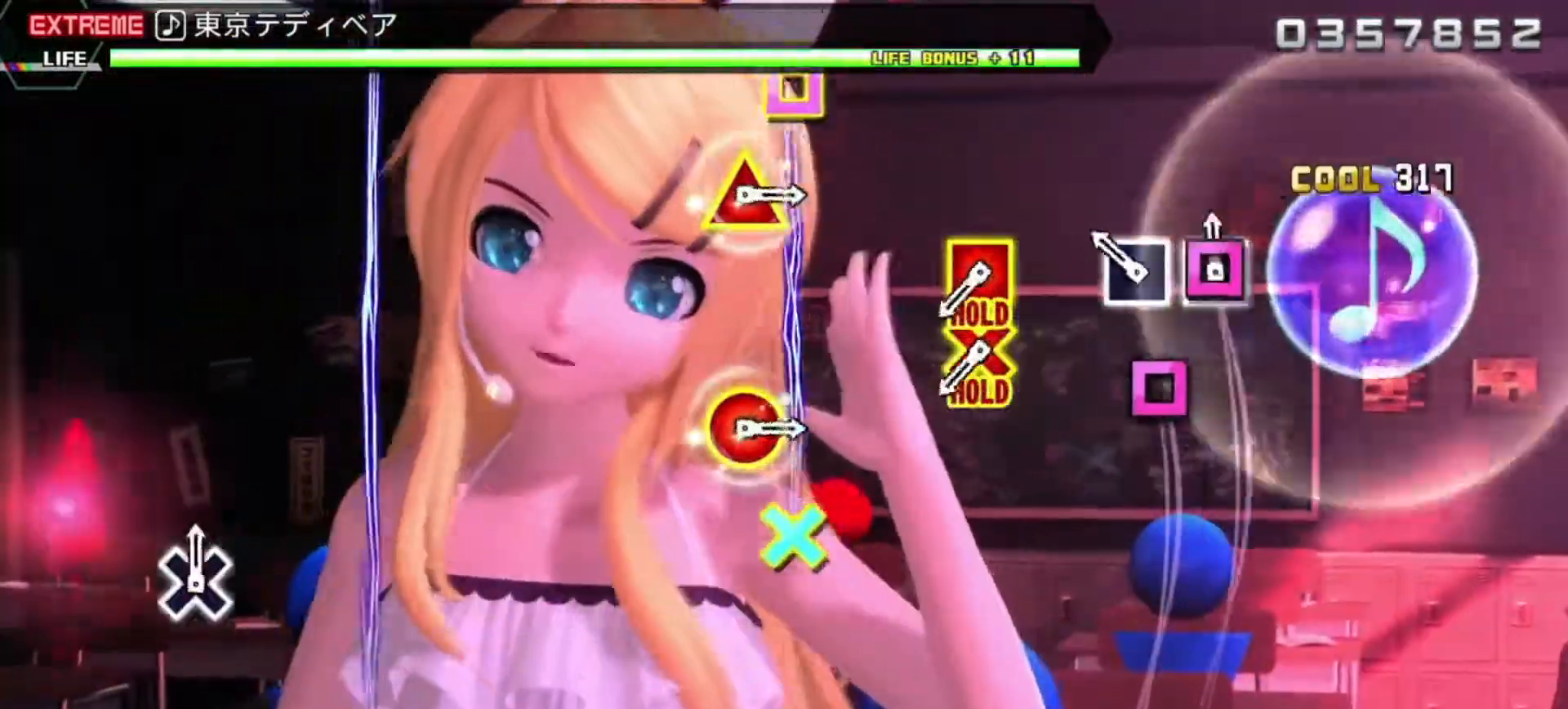
{"buttons": ["CROSS", "SQUARE", "L2", "R2"], "left_stick": "center", "events": [[17, "SQUARE", "down"], [133, "SQUARE", "up"], [167, "DPAD_LEFT", "down"], [267, "DPAD_LEFT", "up"], [433, "SQUARE", "down"], [450, "CROSS", "down"], [483, "R2", "down"]]}
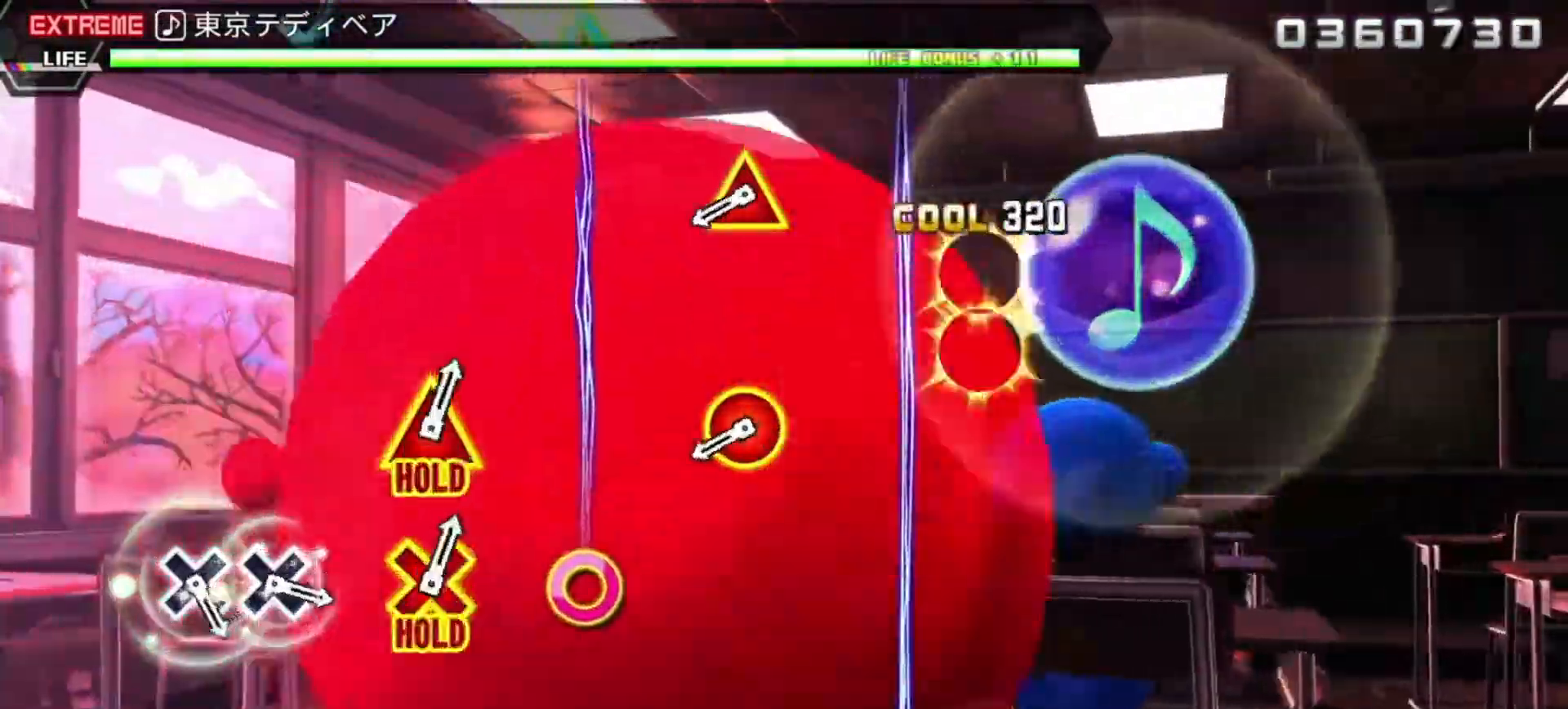
{"buttons": ["CIRCLE", "TRIANGLE", "R2"], "left_stick": "center", "events": [[100, "CROSS", "up"], [117, "L2", "up"], [117, "SQUARE", "up"], [383, "CIRCLE", "down"], [400, "TRIANGLE", "down"]]}
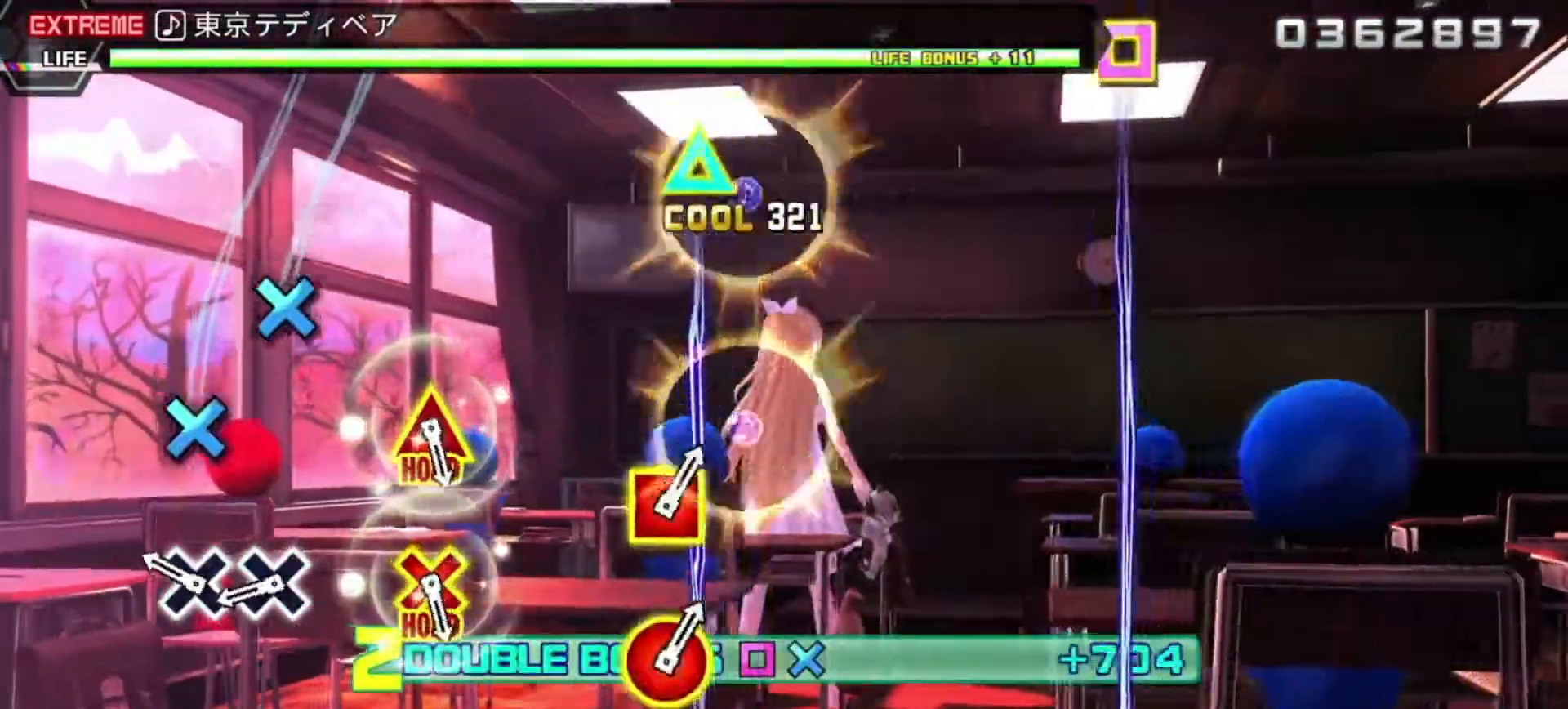
{"buttons": ["R2"], "left_stick": "center", "events": [[33, "CIRCLE", "up"], [33, "TRIANGLE", "up"], [183, "CROSS", "down"], [283, "CROSS", "up"], [333, "DPAD_DOWN", "down"], [450, "DPAD_DOWN", "up"]]}
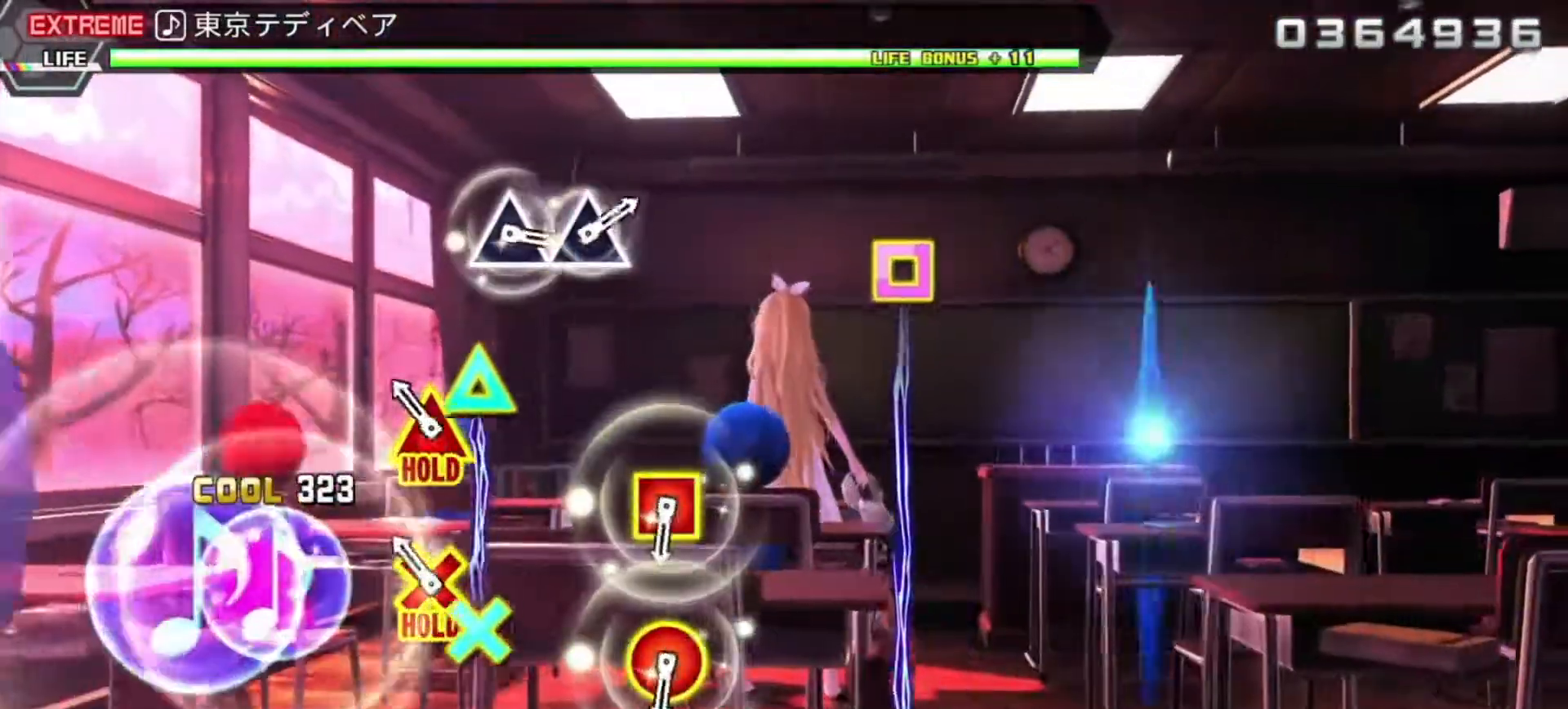
{"buttons": ["L2"], "left_stick": "center", "events": [[83, "CROSS", "down"], [133, "DPAD_UP", "down"], [167, "L2", "down"], [233, "CROSS", "up"], [233, "R2", "up"], [317, "DPAD_UP", "up"]]}
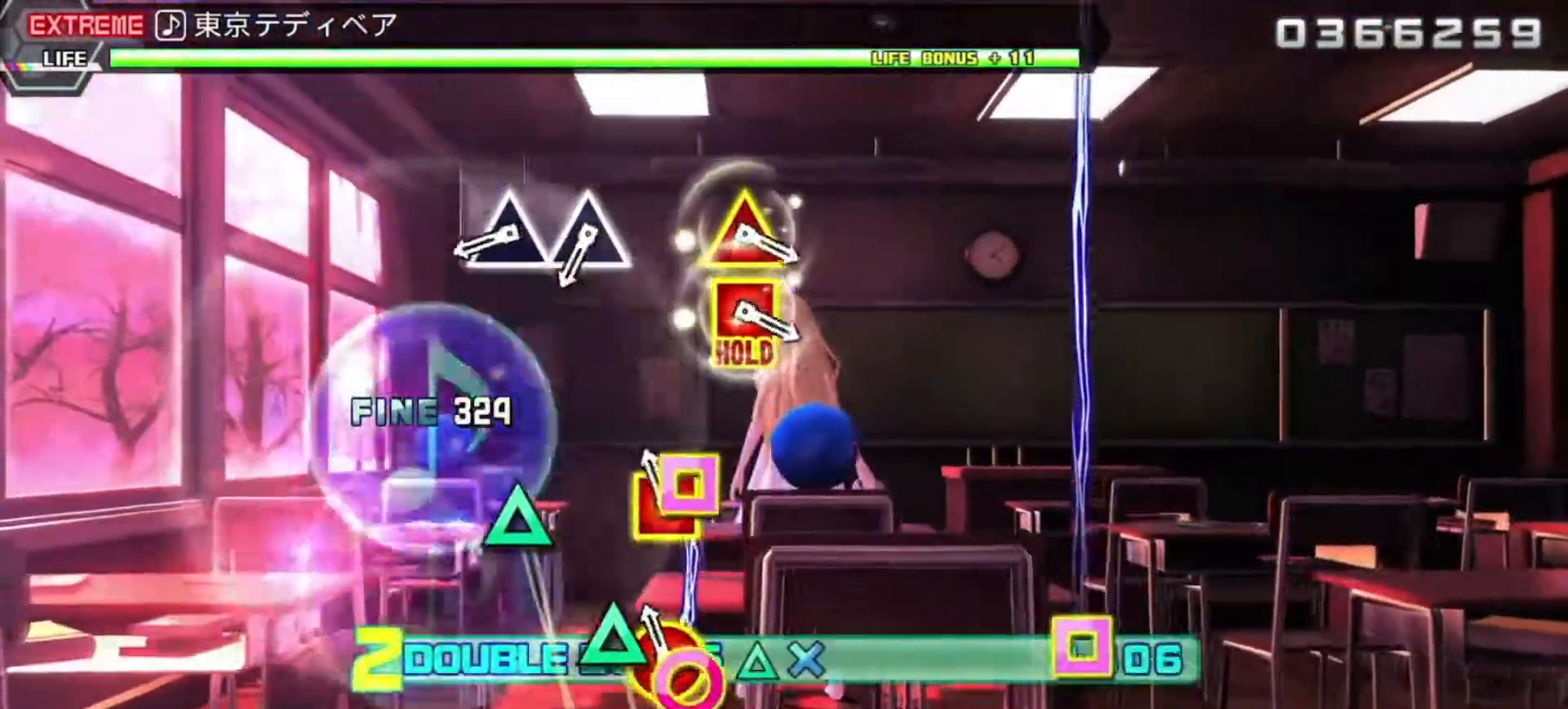
{"buttons": ["TRIANGLE", "L2"], "left_stick": "center", "events": [[50, "CIRCLE", "down"], [50, "DPAD_LEFT", "down"], [183, "CIRCLE", "up"], [183, "DPAD_LEFT", "up"], [350, "TRIANGLE", "down"]]}
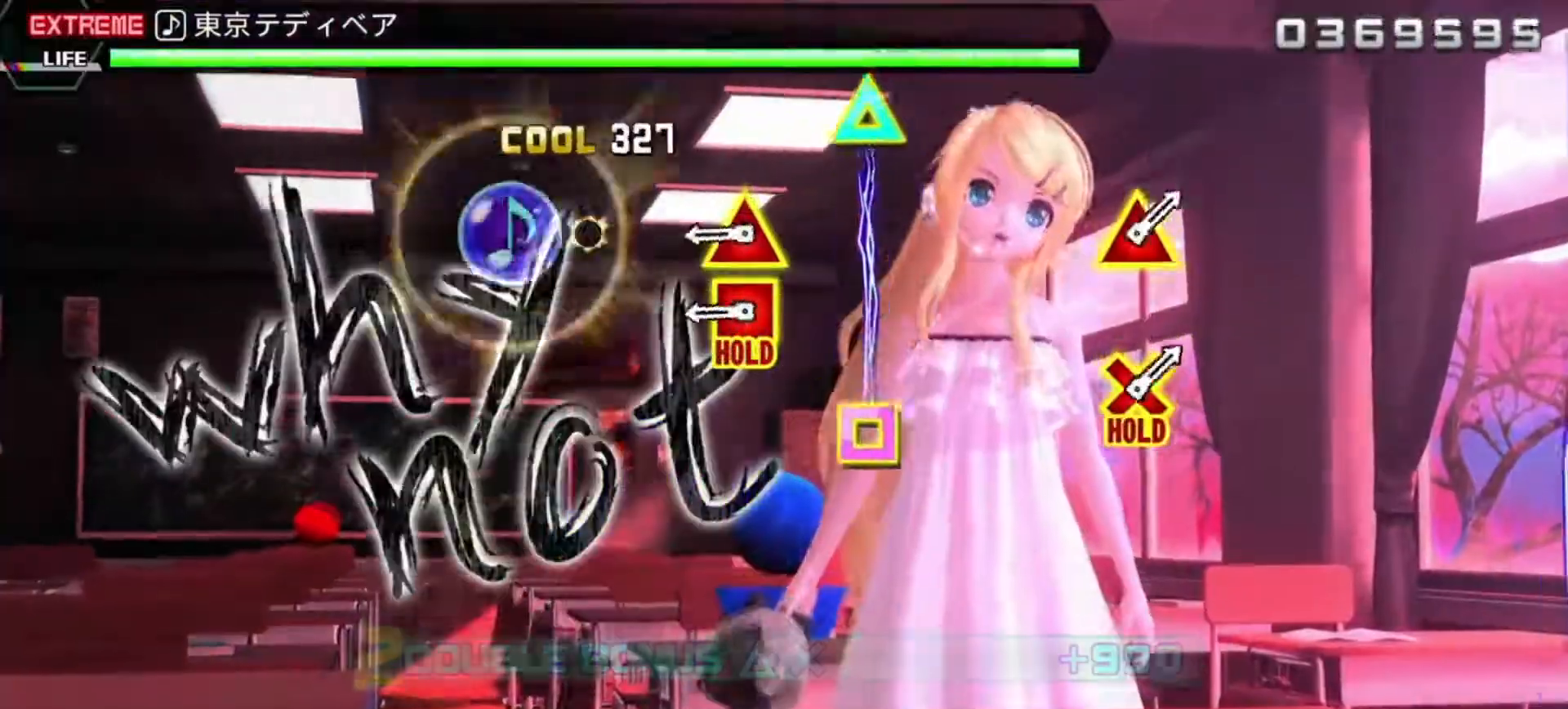
{"buttons": ["L2", "R2", "DPAD_UP", "DPAD_LEFT"], "left_stick": "center", "events": [[33, "DPAD_UP", "down"], [33, "TRIANGLE", "up"], [100, "DPAD_UP", "up"], [300, "DPAD_LEFT", "down"], [300, "DPAD_UP", "down"], [333, "R2", "down"]]}
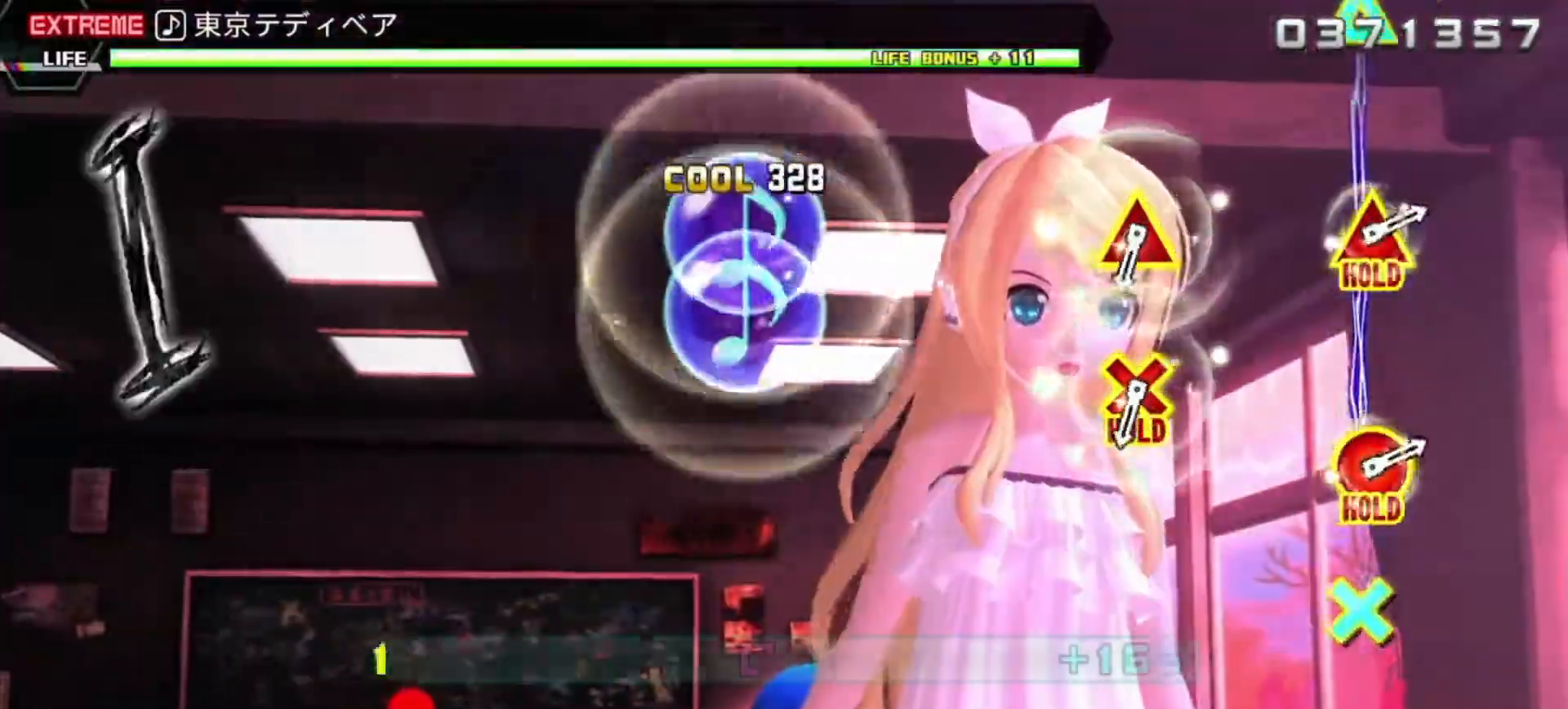
{"buttons": ["R2"], "left_stick": "center", "events": [[17, "DPAD_LEFT", "up"], [17, "DPAD_UP", "up"], [50, "L2", "up"]]}
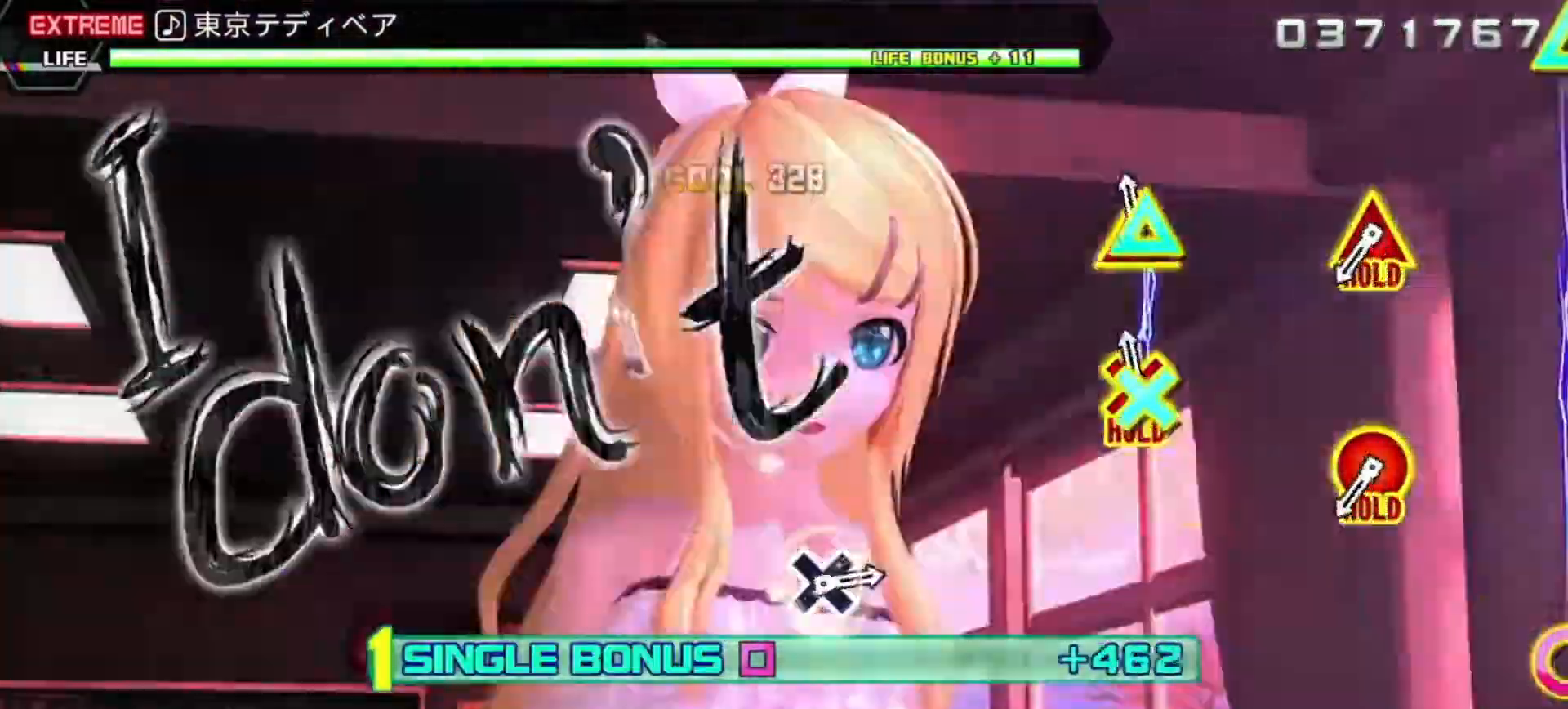
{"buttons": ["CIRCLE", "TRIANGLE", "L2"], "left_stick": "center", "events": [[33, "CROSS", "down"], [50, "DPAD_UP", "down"], [100, "L2", "down"], [217, "CROSS", "up"], [217, "R2", "up"], [267, "DPAD_UP", "up"], [467, "CIRCLE", "down"], [500, "TRIANGLE", "down"]]}
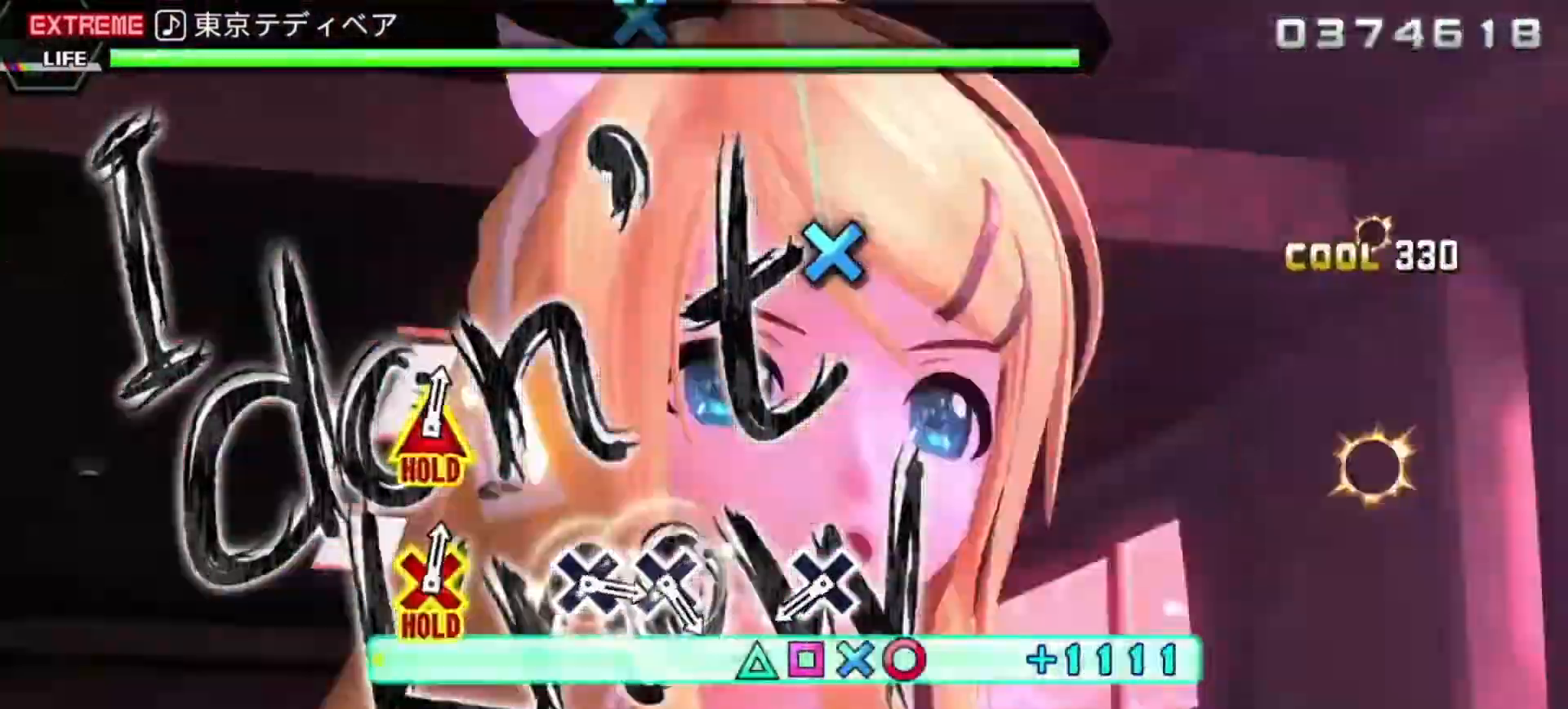
{"buttons": ["CROSS", "R2"], "left_stick": "center", "events": [[17, "R2", "down"], [117, "L2", "up"], [150, "TRIANGLE", "up"], [167, "CIRCLE", "up"], [417, "CROSS", "down"]]}
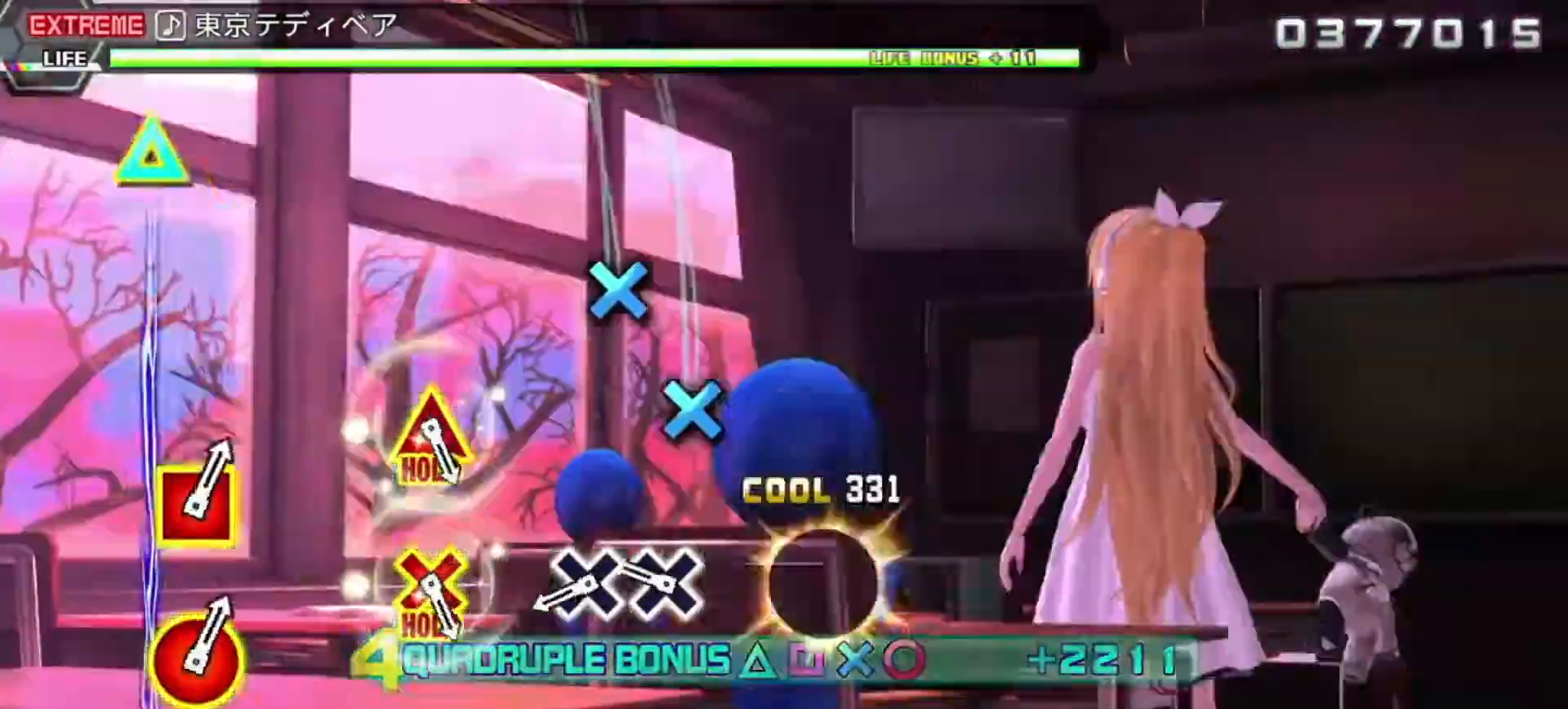
{"buttons": ["R2"], "left_stick": "center", "events": [[50, "CROSS", "up"], [233, "CROSS", "down"], [367, "DPAD_DOWN", "down"], [383, "CROSS", "up"], [450, "DPAD_DOWN", "up"]]}
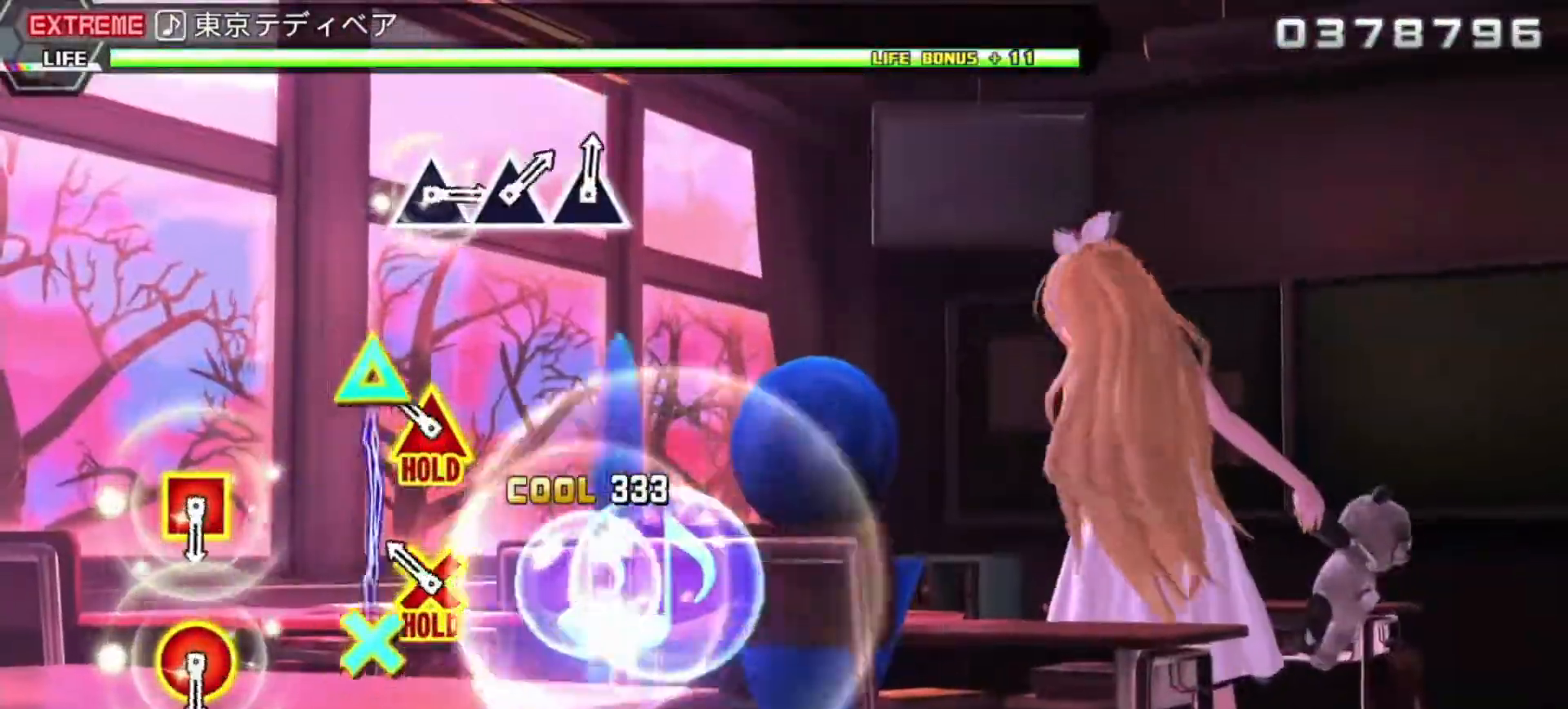
{"buttons": ["L2"], "left_stick": "center", "events": [[133, "CROSS", "down"], [133, "DPAD_UP", "down"], [183, "L2", "down"], [283, "CROSS", "up"], [283, "R2", "up"], [333, "DPAD_UP", "up"]]}
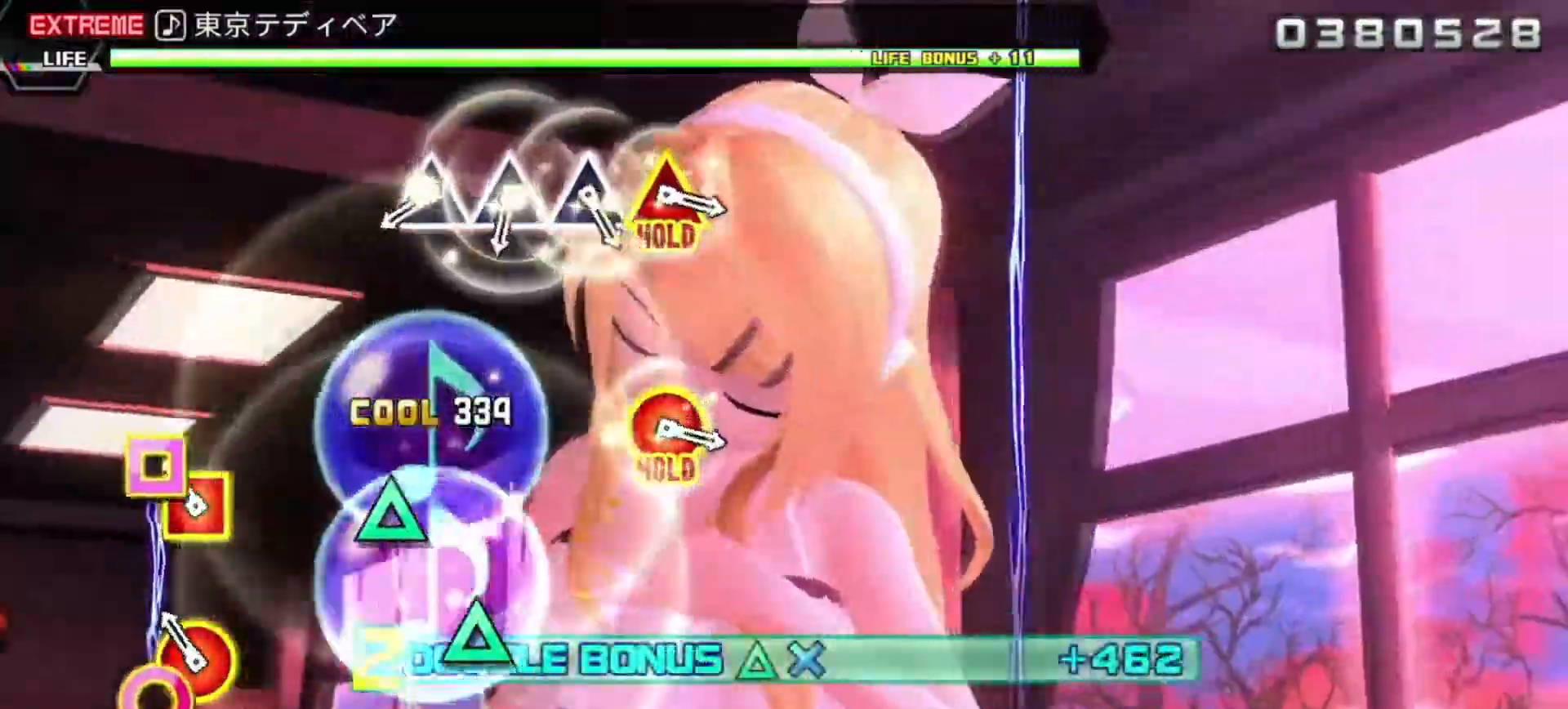
{"buttons": ["TRIANGLE", "L2"], "left_stick": "center", "events": [[67, "DPAD_LEFT", "down"], [83, "CIRCLE", "down"], [217, "CIRCLE", "up"], [217, "DPAD_LEFT", "up"], [417, "TRIANGLE", "down"]]}
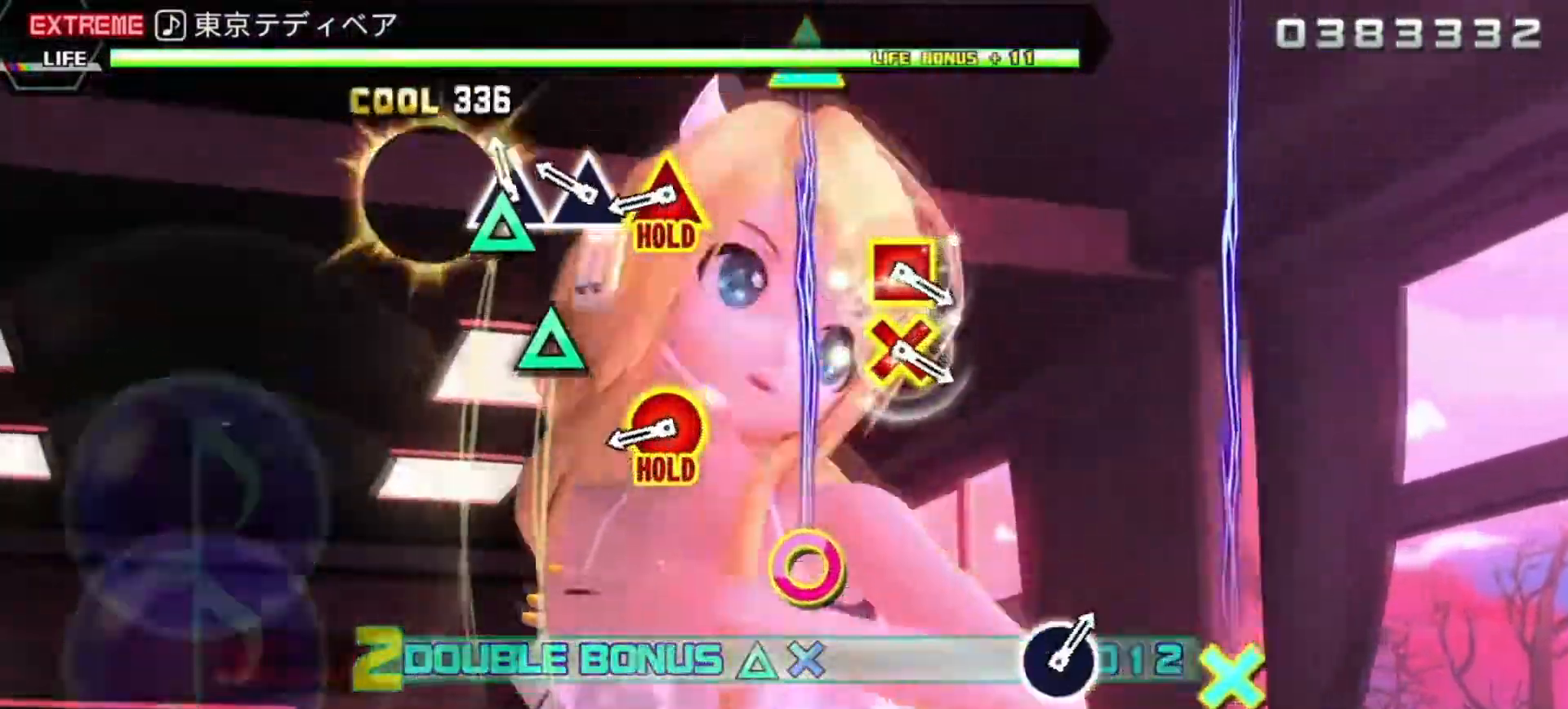
{"buttons": ["L2", "R2"], "left_stick": "center", "events": [[50, "DPAD_UP", "down"], [50, "TRIANGLE", "up"], [183, "DPAD_UP", "up"], [183, "TRIANGLE", "down"], [200, "TRIANGLE", "up"], [317, "CIRCLE", "down"], [333, "TRIANGLE", "down"], [383, "R2", "down"], [500, "CIRCLE", "up"], [500, "TRIANGLE", "up"]]}
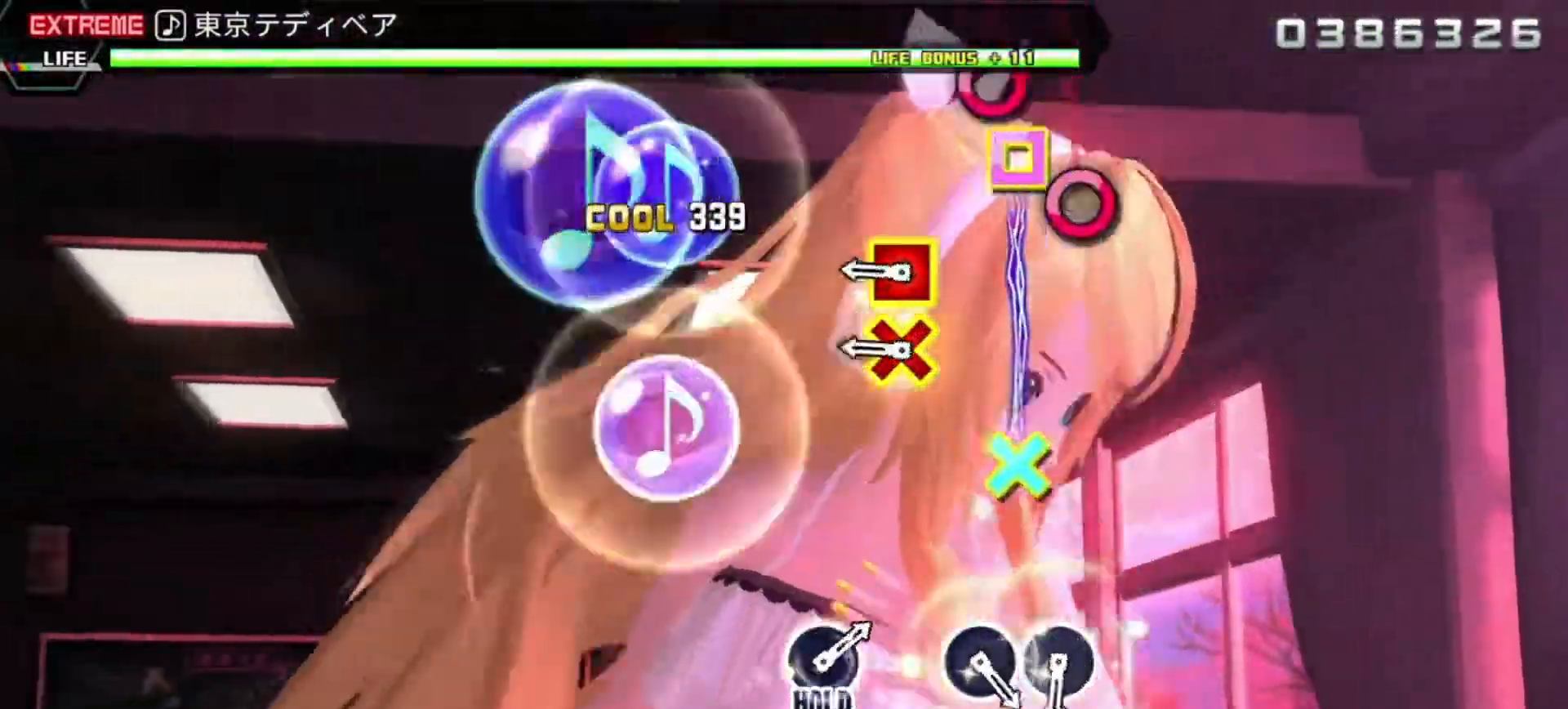
{"buttons": ["R2"], "left_stick": "center", "events": [[33, "L2", "up"], [267, "CROSS", "down"], [267, "SQUARE", "down"], [417, "SQUARE", "up"], [433, "CROSS", "up"]]}
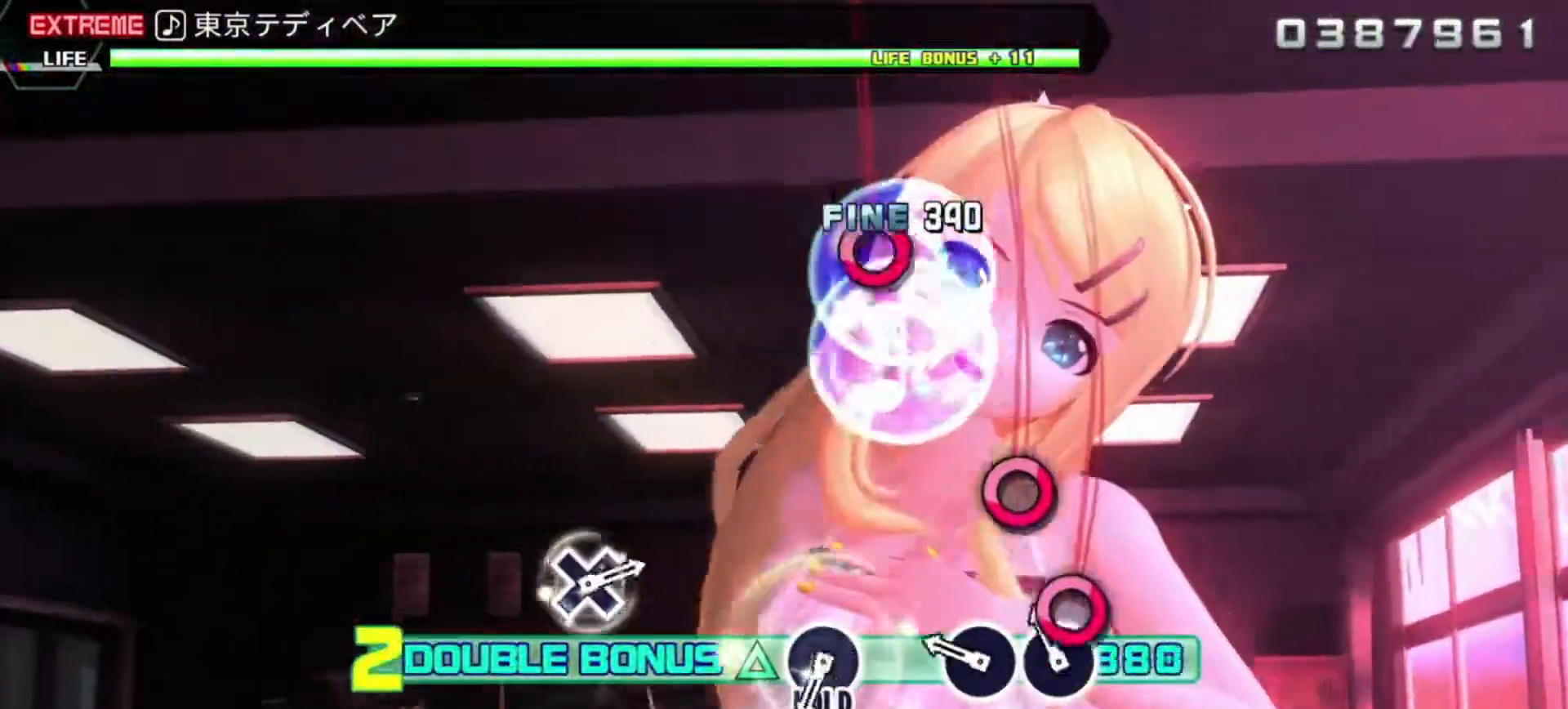
{"buttons": ["R2"], "left_stick": "center", "events": [[67, "CIRCLE", "down"], [133, "CIRCLE", "up"], [217, "CIRCLE", "down"], [333, "CIRCLE", "up"]]}